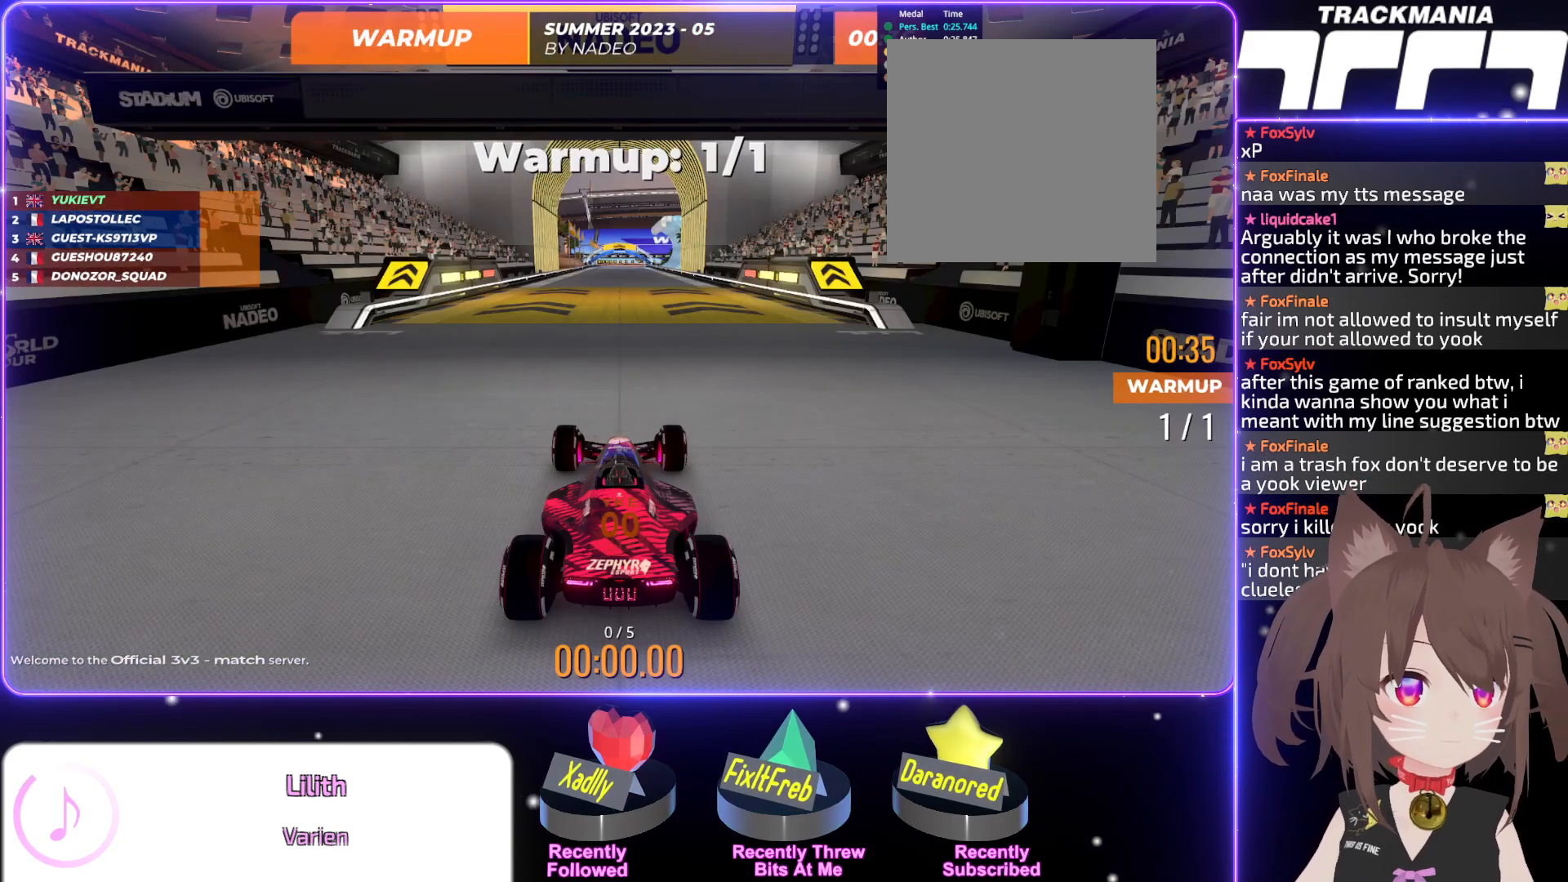
Gameplay with keyboard; each line is a JSON object with the keys held at the frame after it. "events" lists presses ("down") and releases ("up") of "down", "left", "right" and "up" between this image and that frame as [ms after this image, input, new state], when the widget could be followed in between. No other keys are recorded. Mouse input is not recorded.
{"keys": [], "events": []}
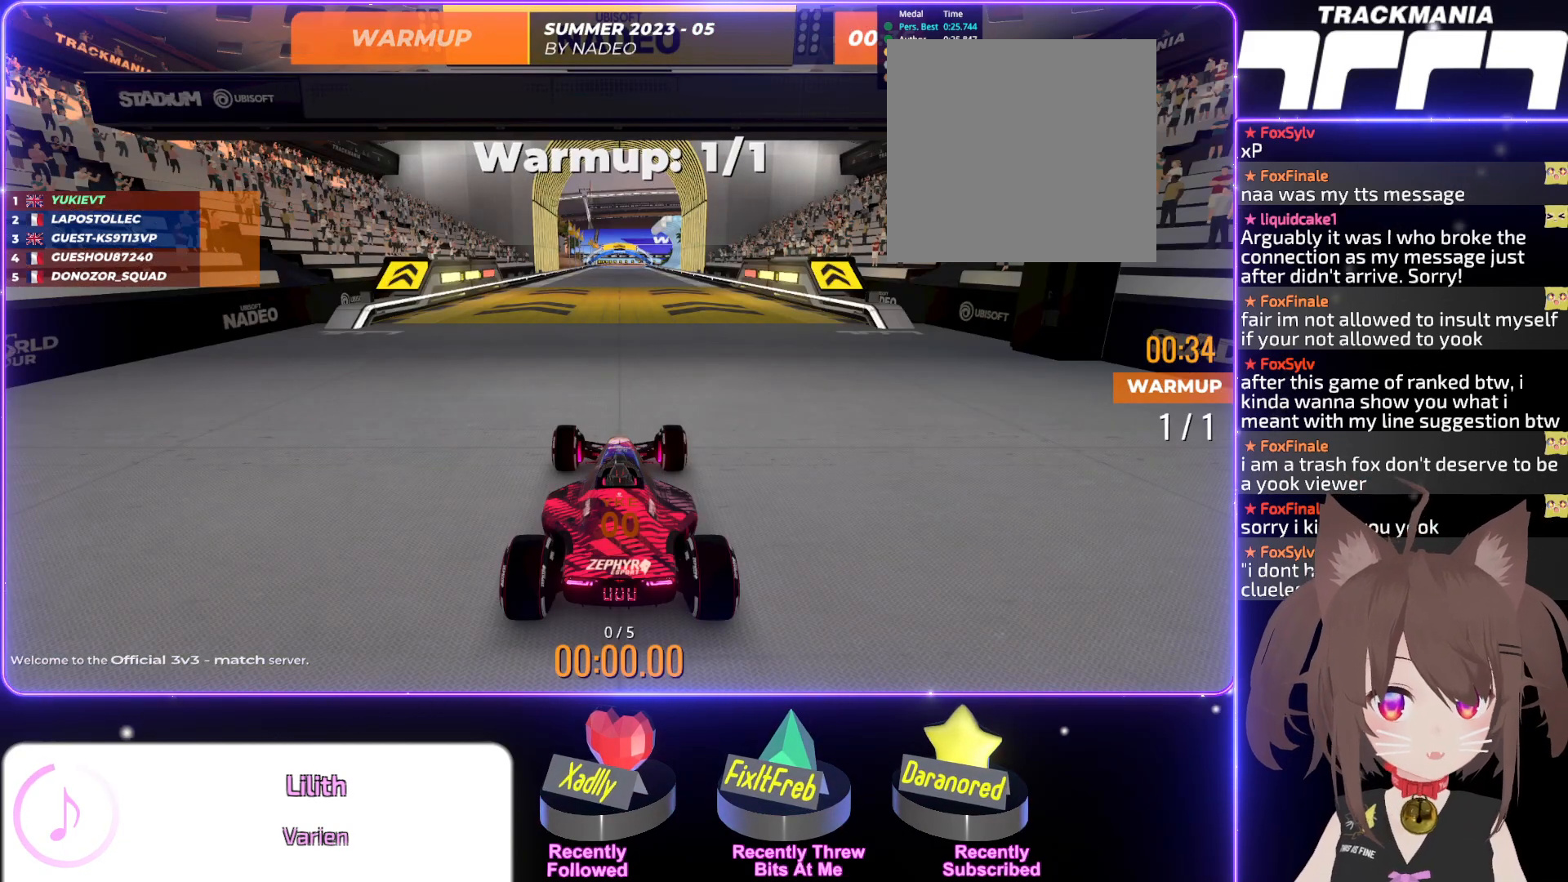
{"keys": [], "events": []}
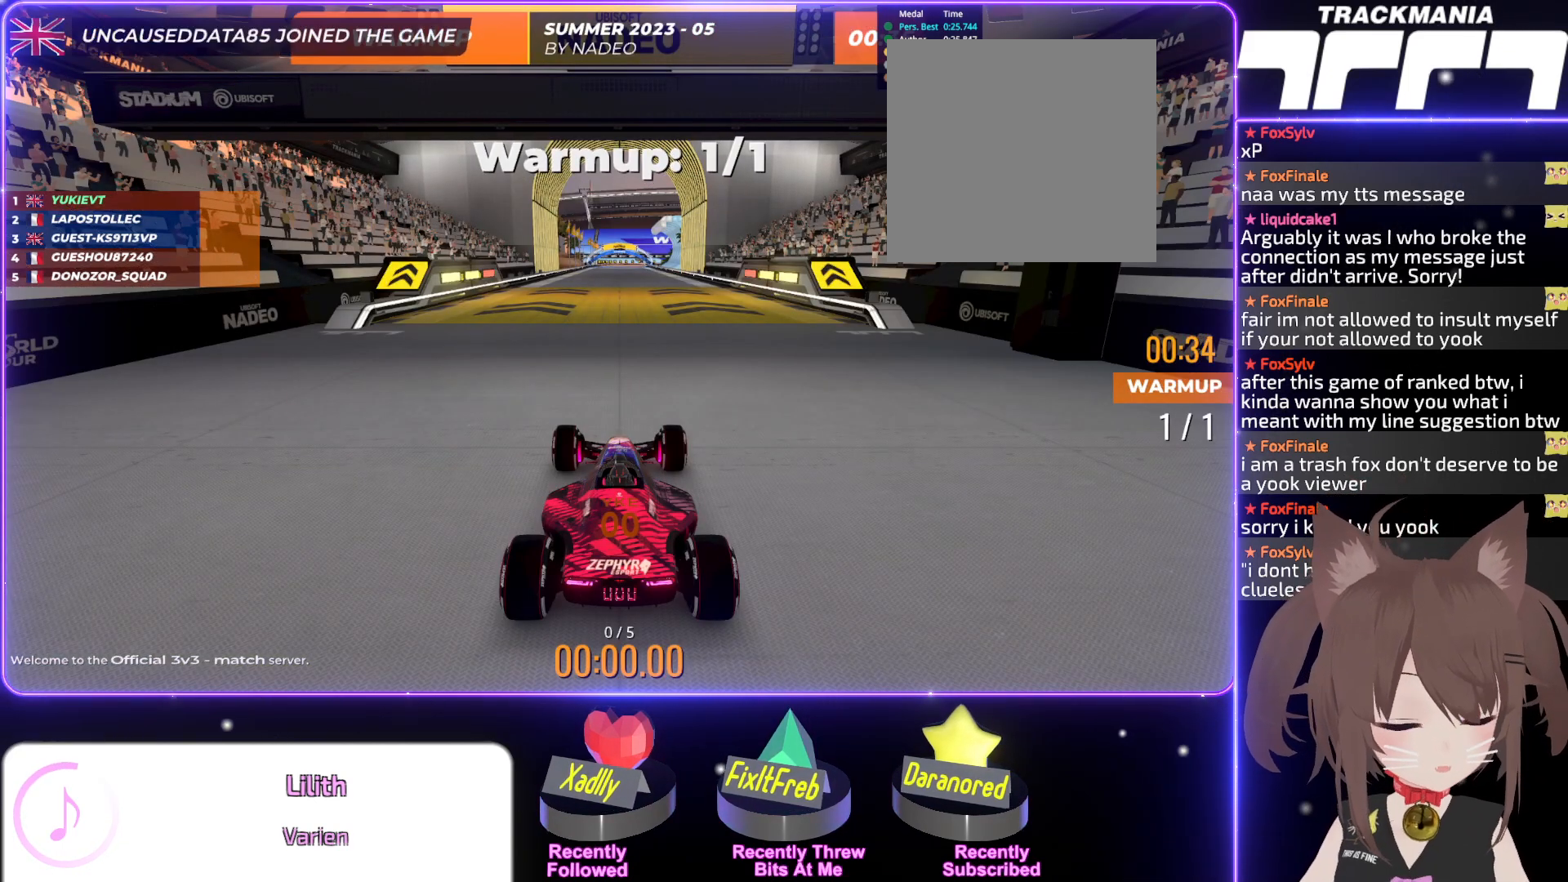
{"keys": [], "events": []}
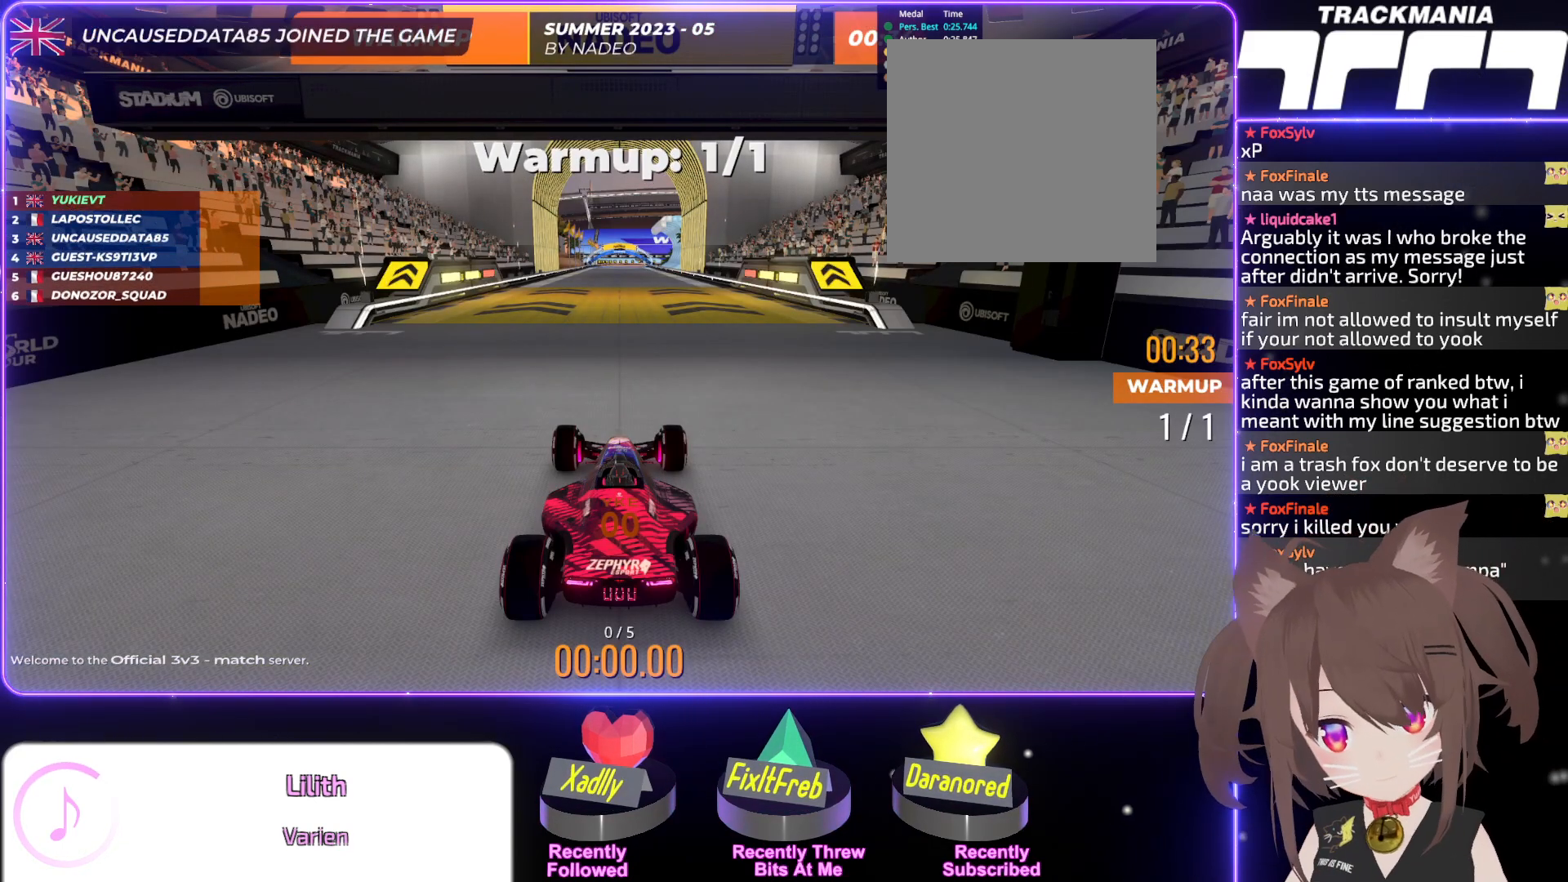
{"keys": [], "events": []}
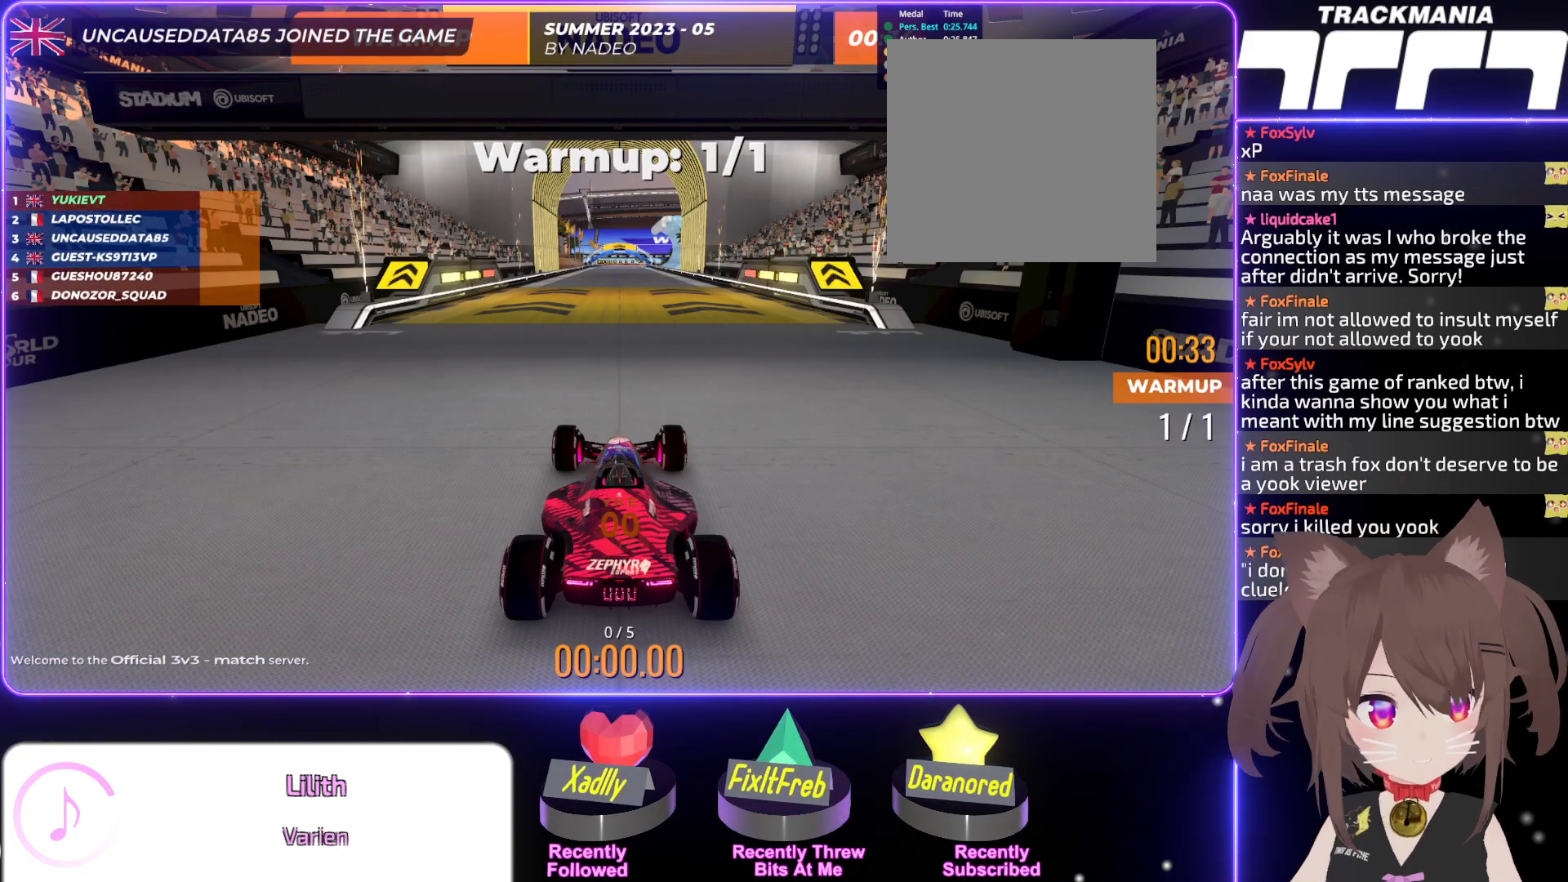
{"keys": [], "events": []}
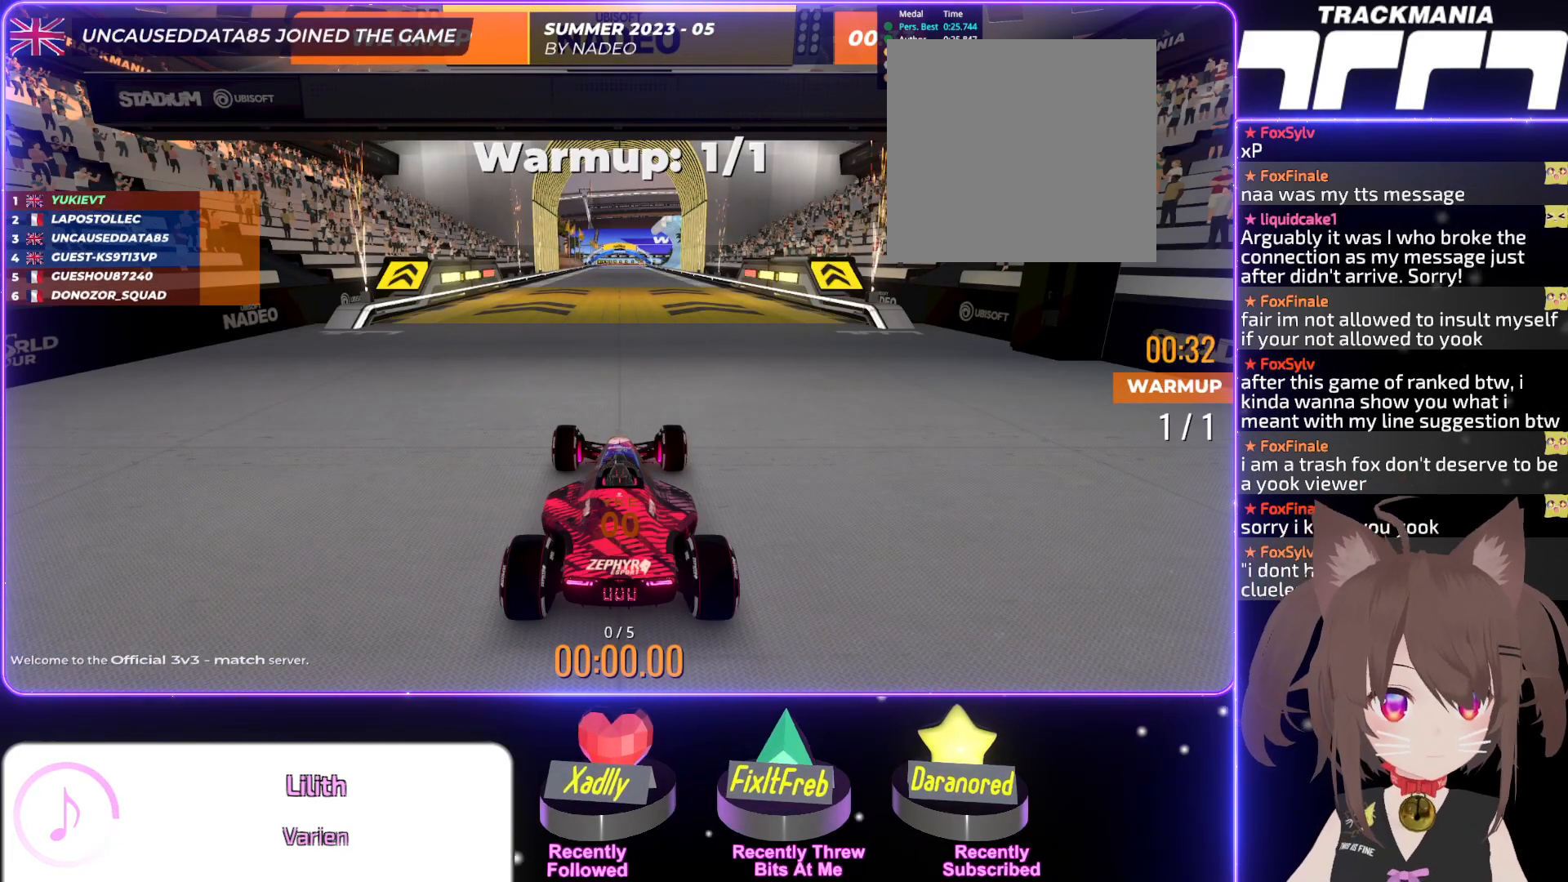
{"keys": [], "events": []}
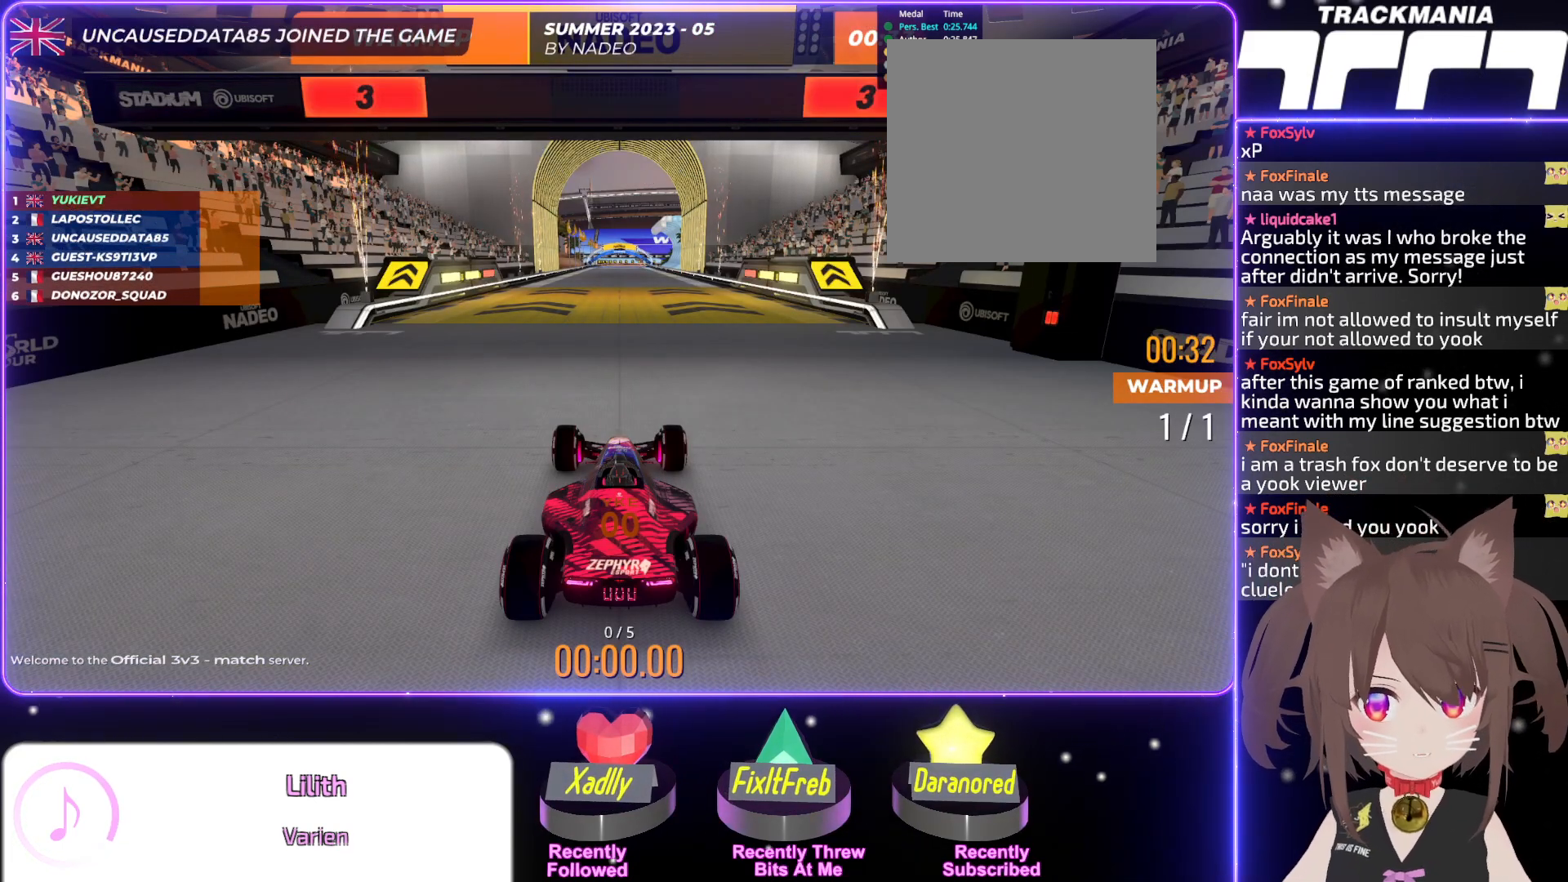
{"keys": [], "events": []}
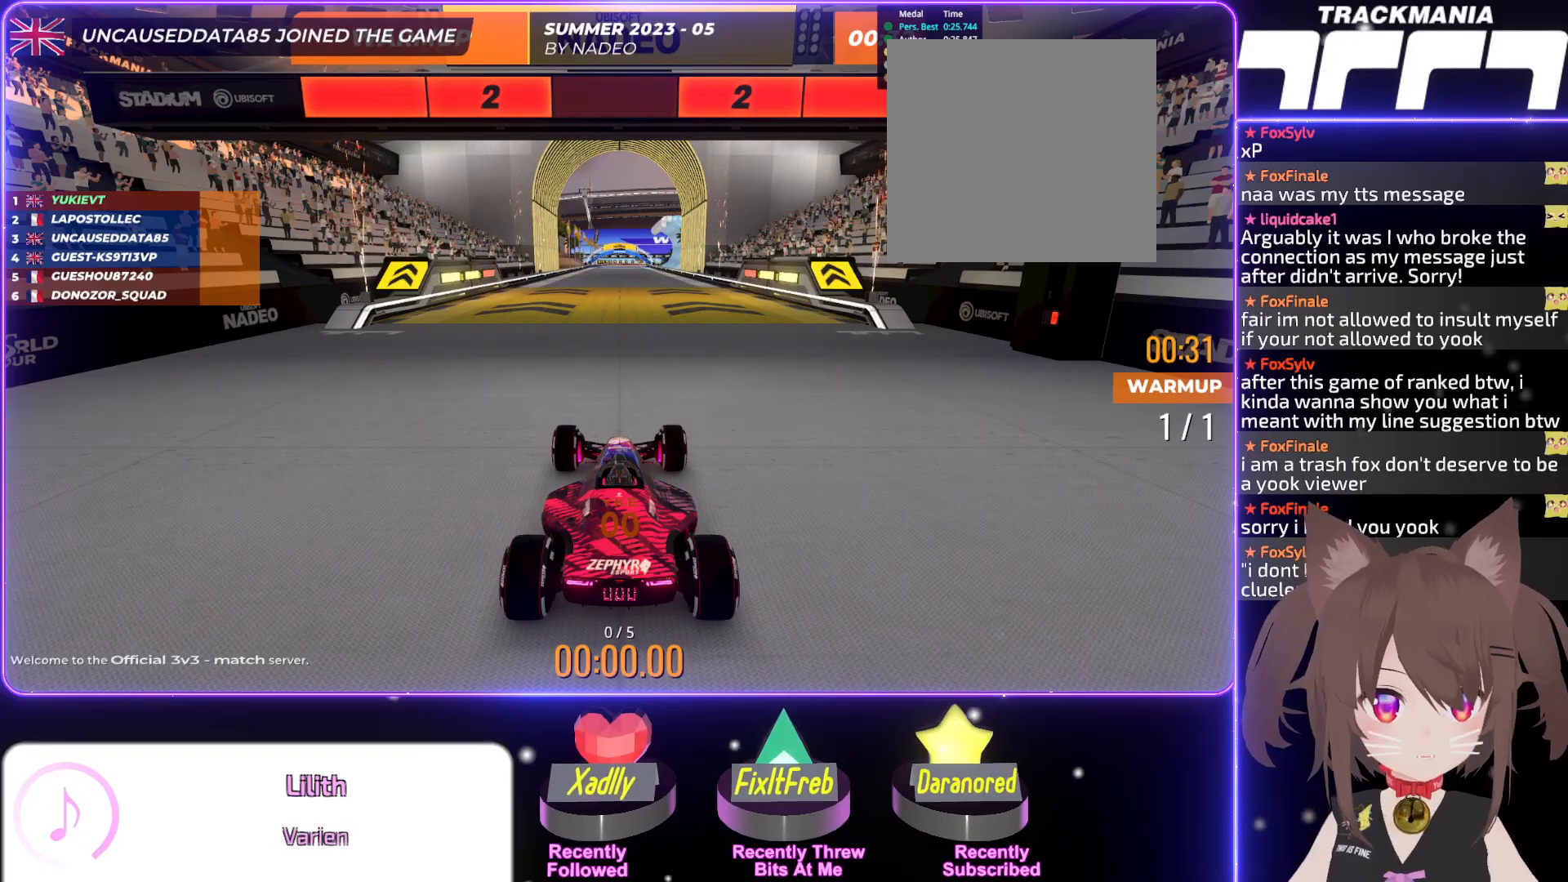
{"keys": [], "events": []}
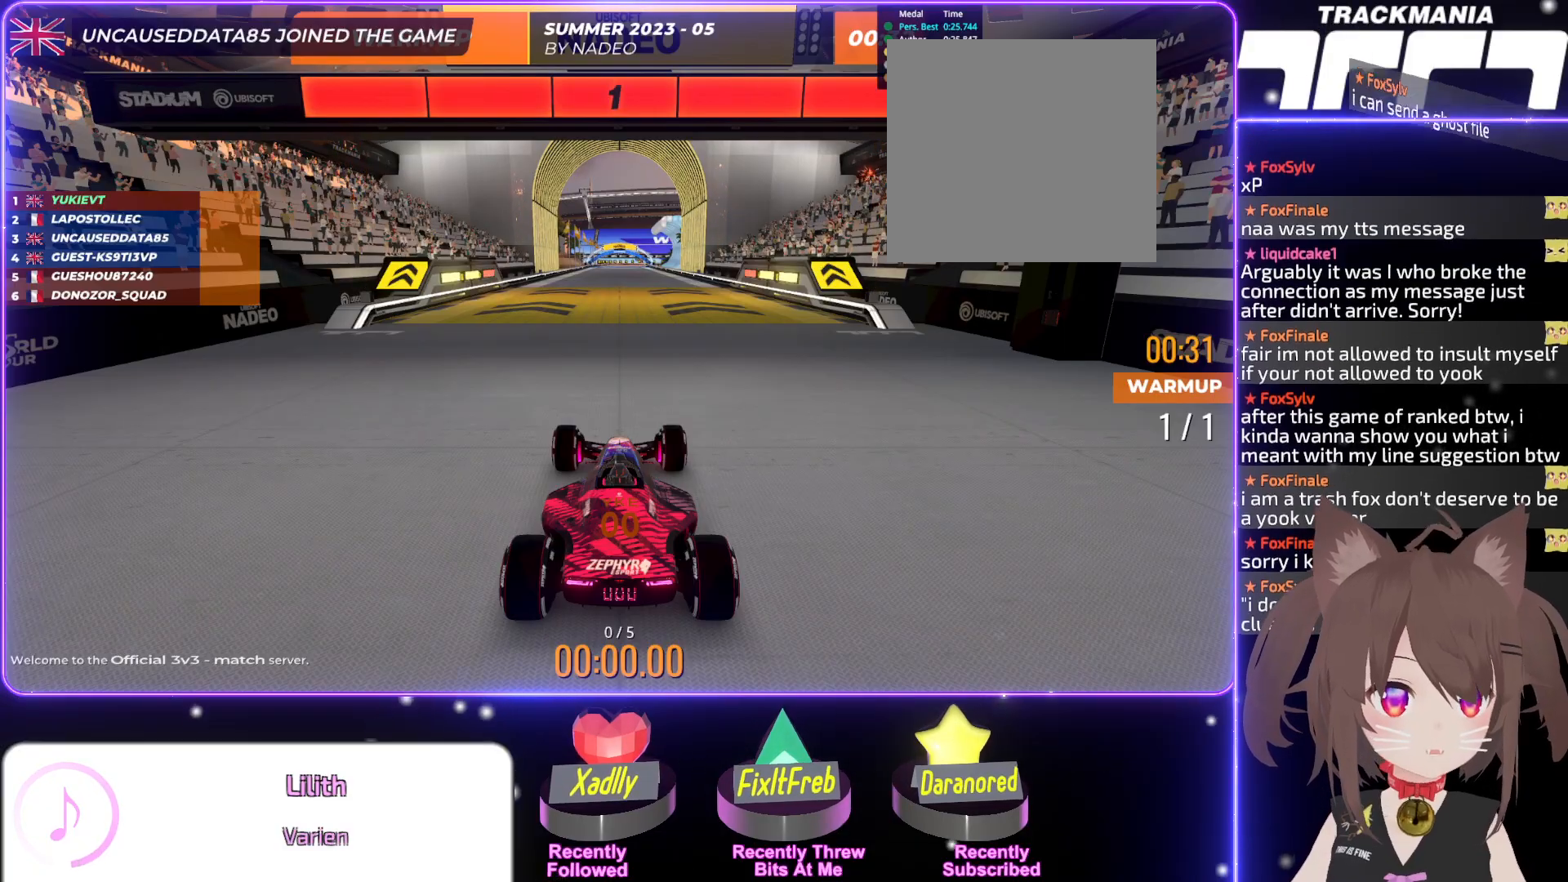
{"keys": ["up"], "events": [[84, "up", "down"]]}
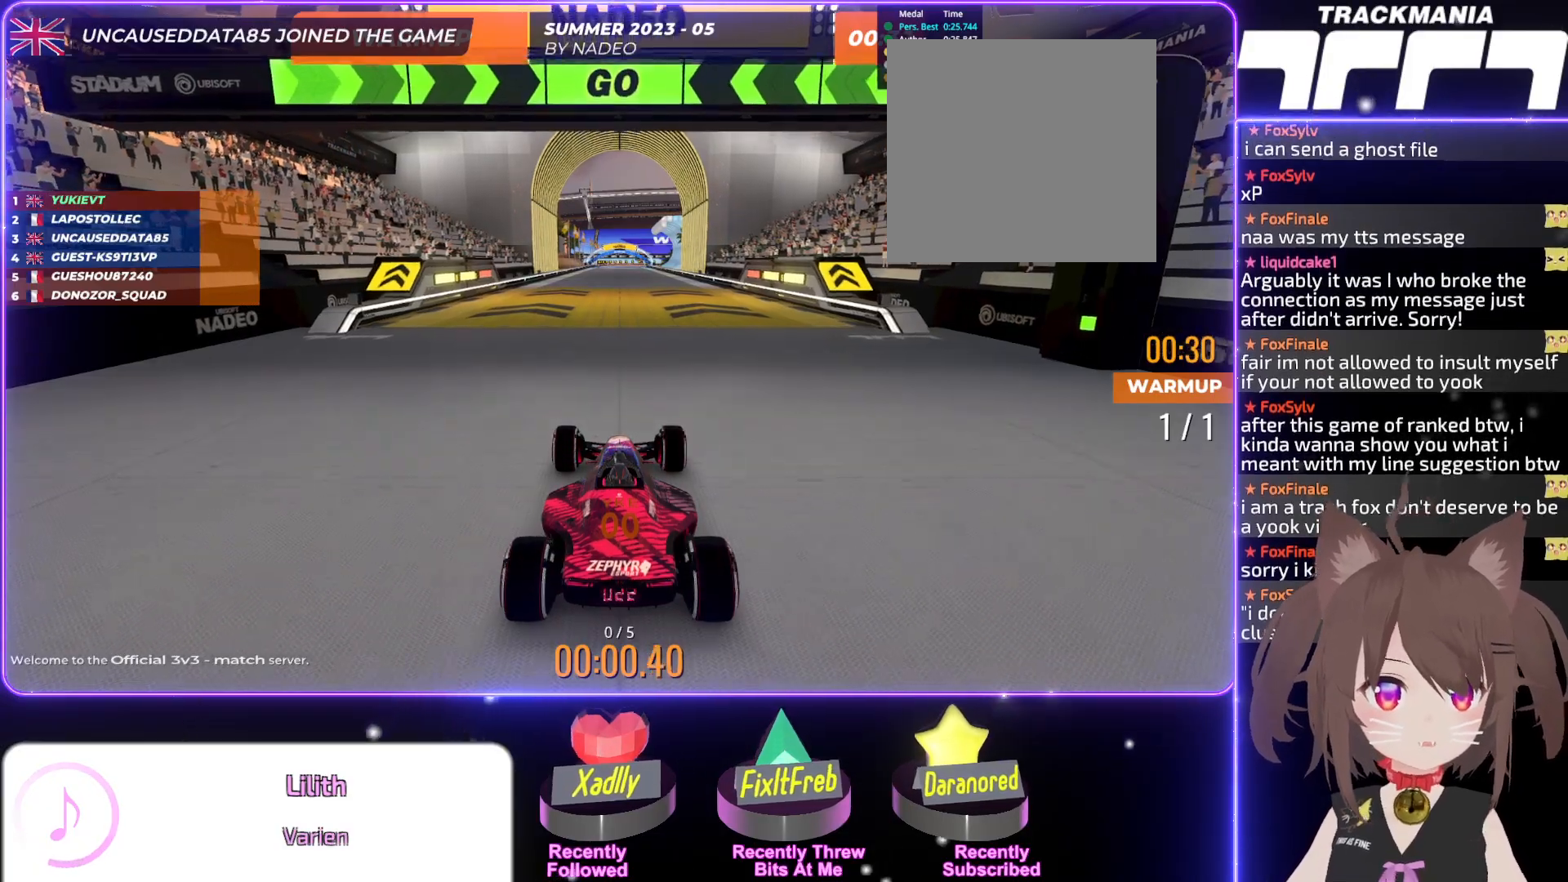
{"keys": ["up"], "events": []}
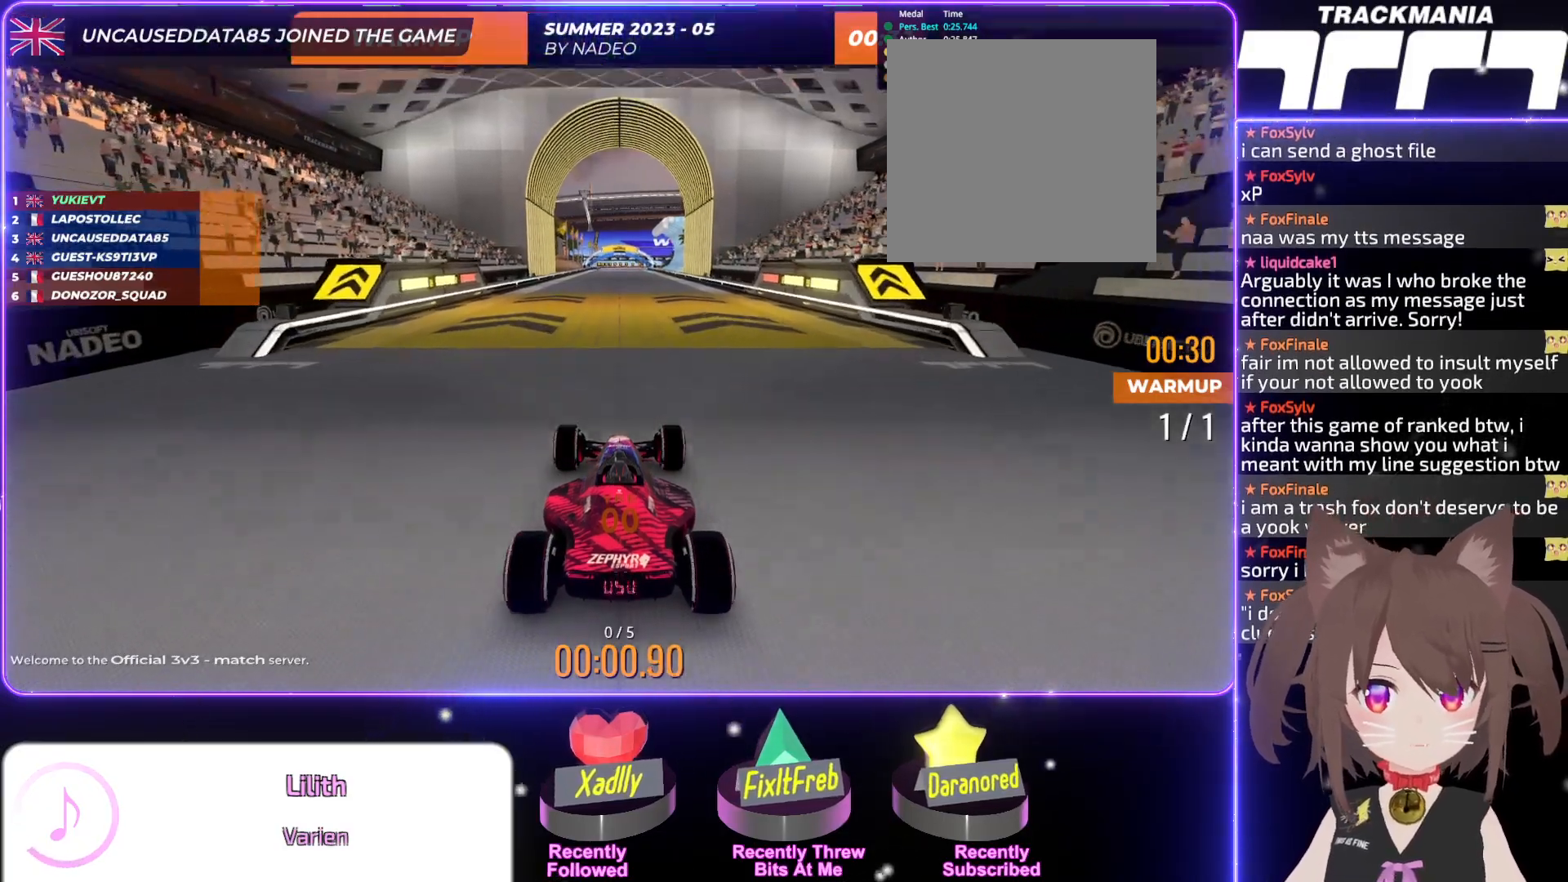
{"keys": ["up"], "events": [[284, "left", "down"], [317, "left", "up"]]}
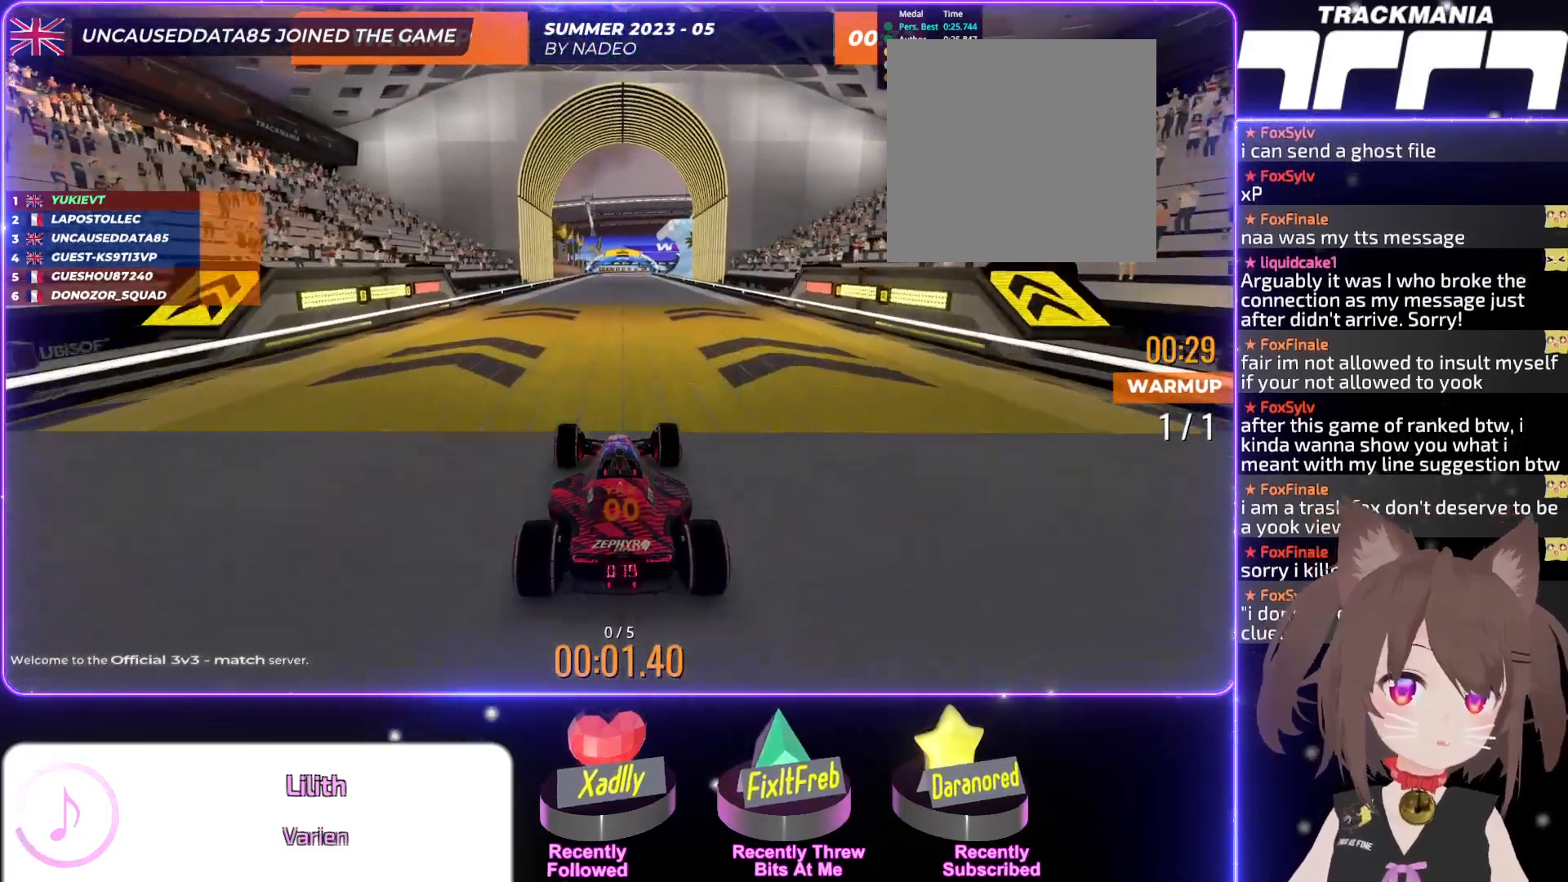
{"keys": ["up"], "events": []}
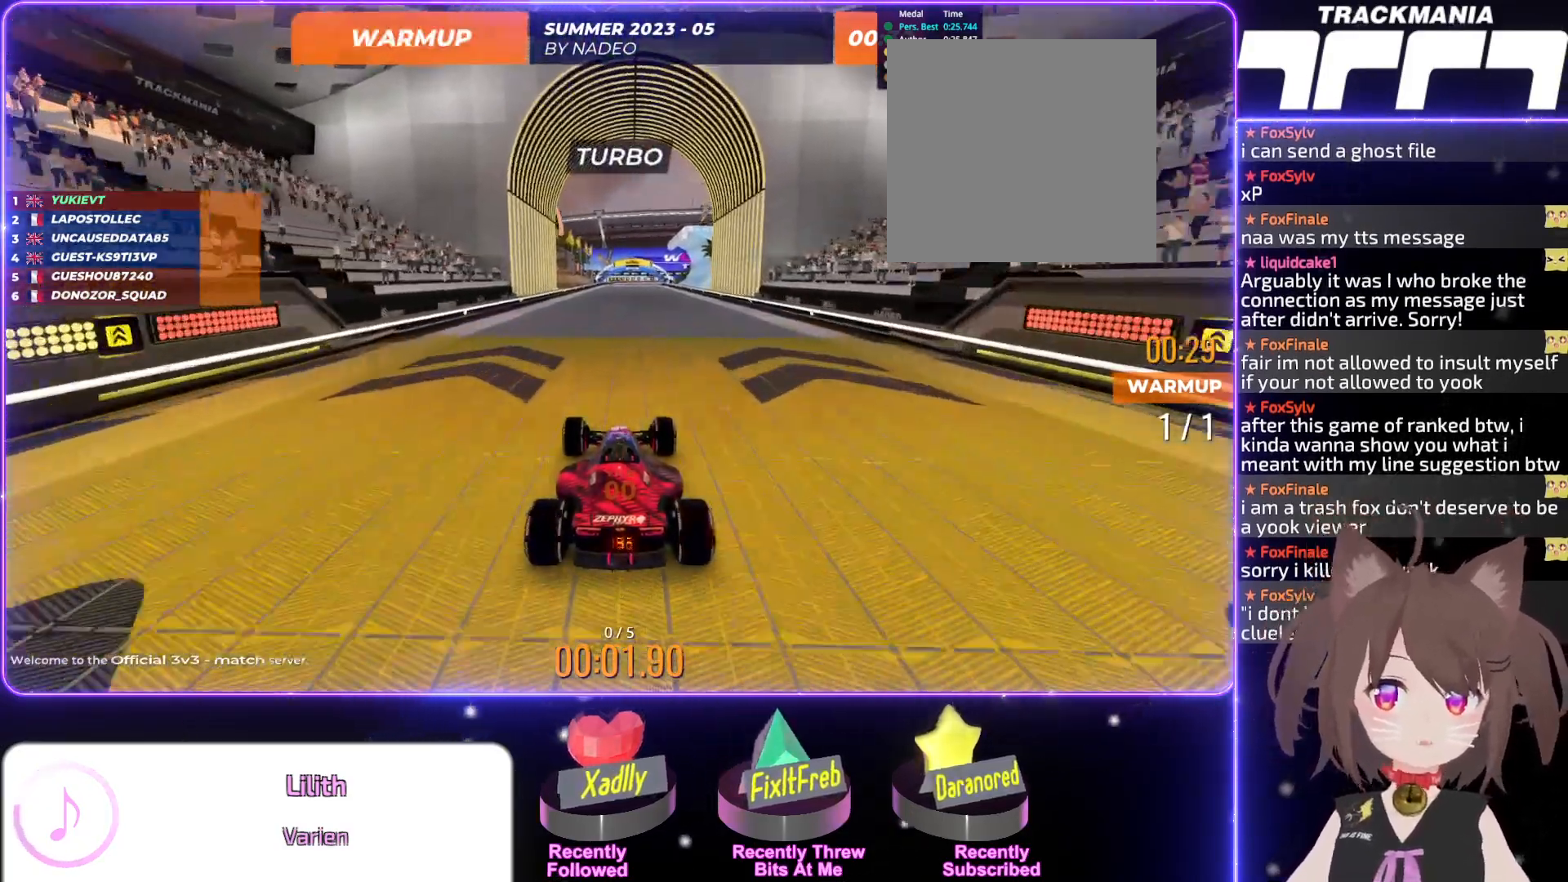
{"keys": ["up"], "events": [[217, "left", "down"], [250, "left", "up"]]}
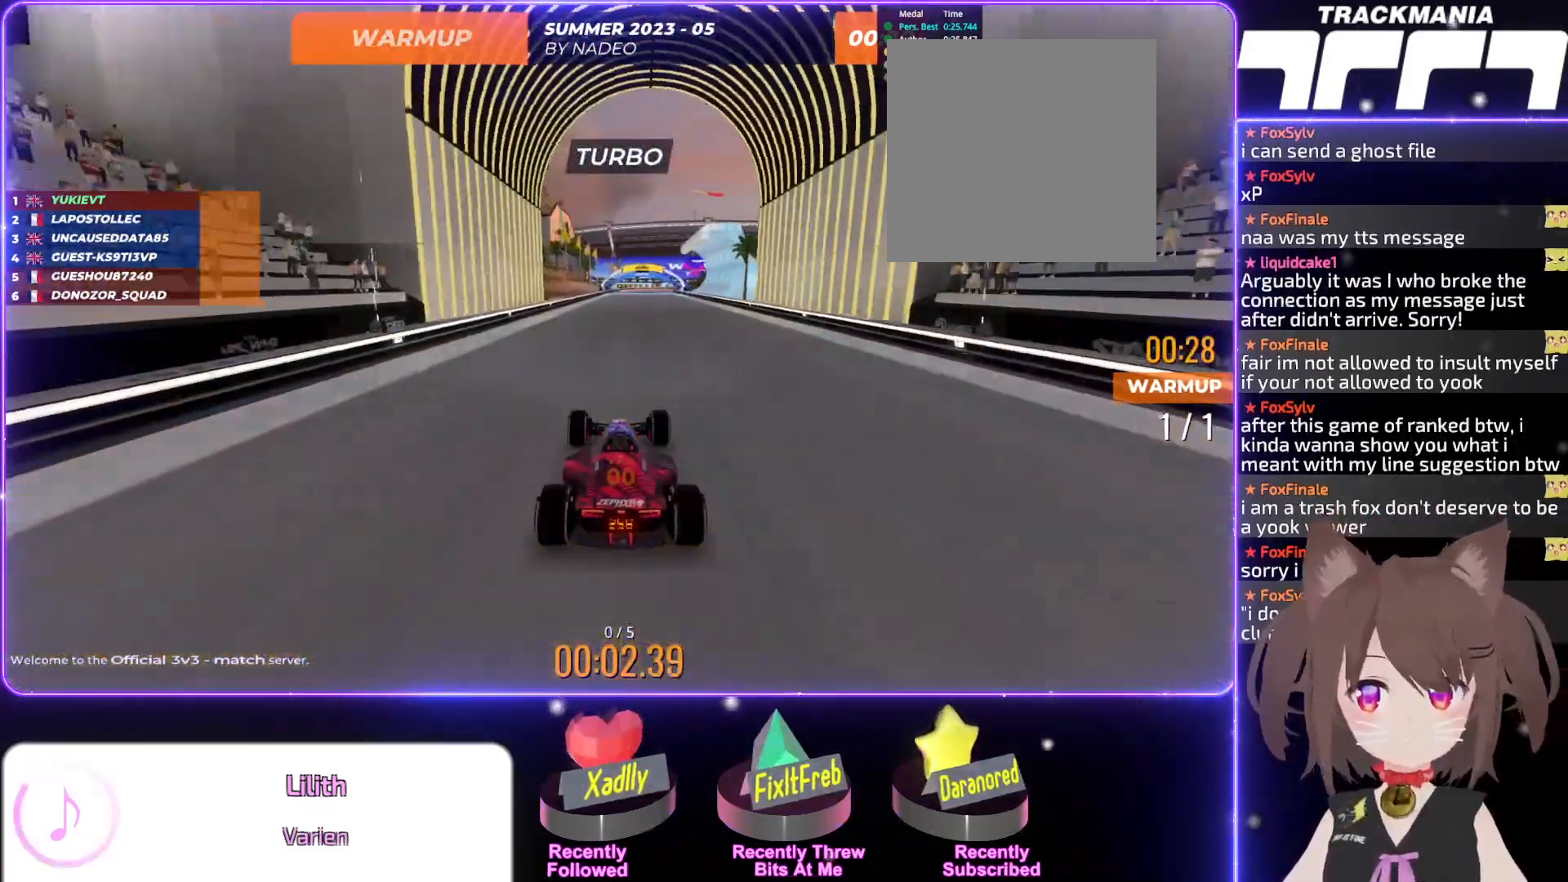
{"keys": ["up"], "events": []}
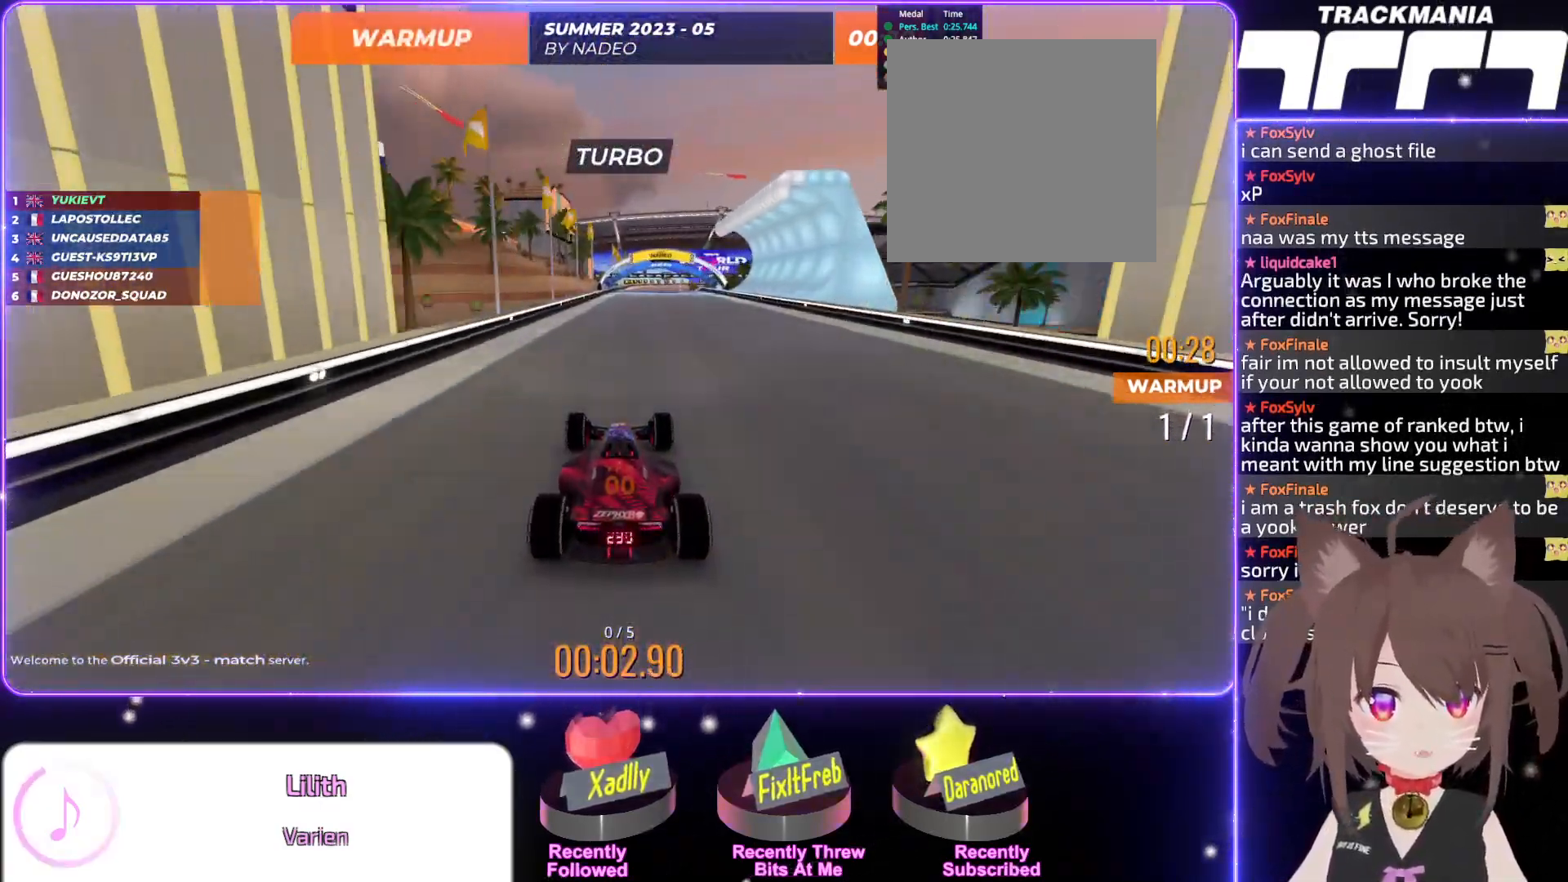
{"keys": ["up"], "events": [[367, "right", "down"], [384, "right", "up"]]}
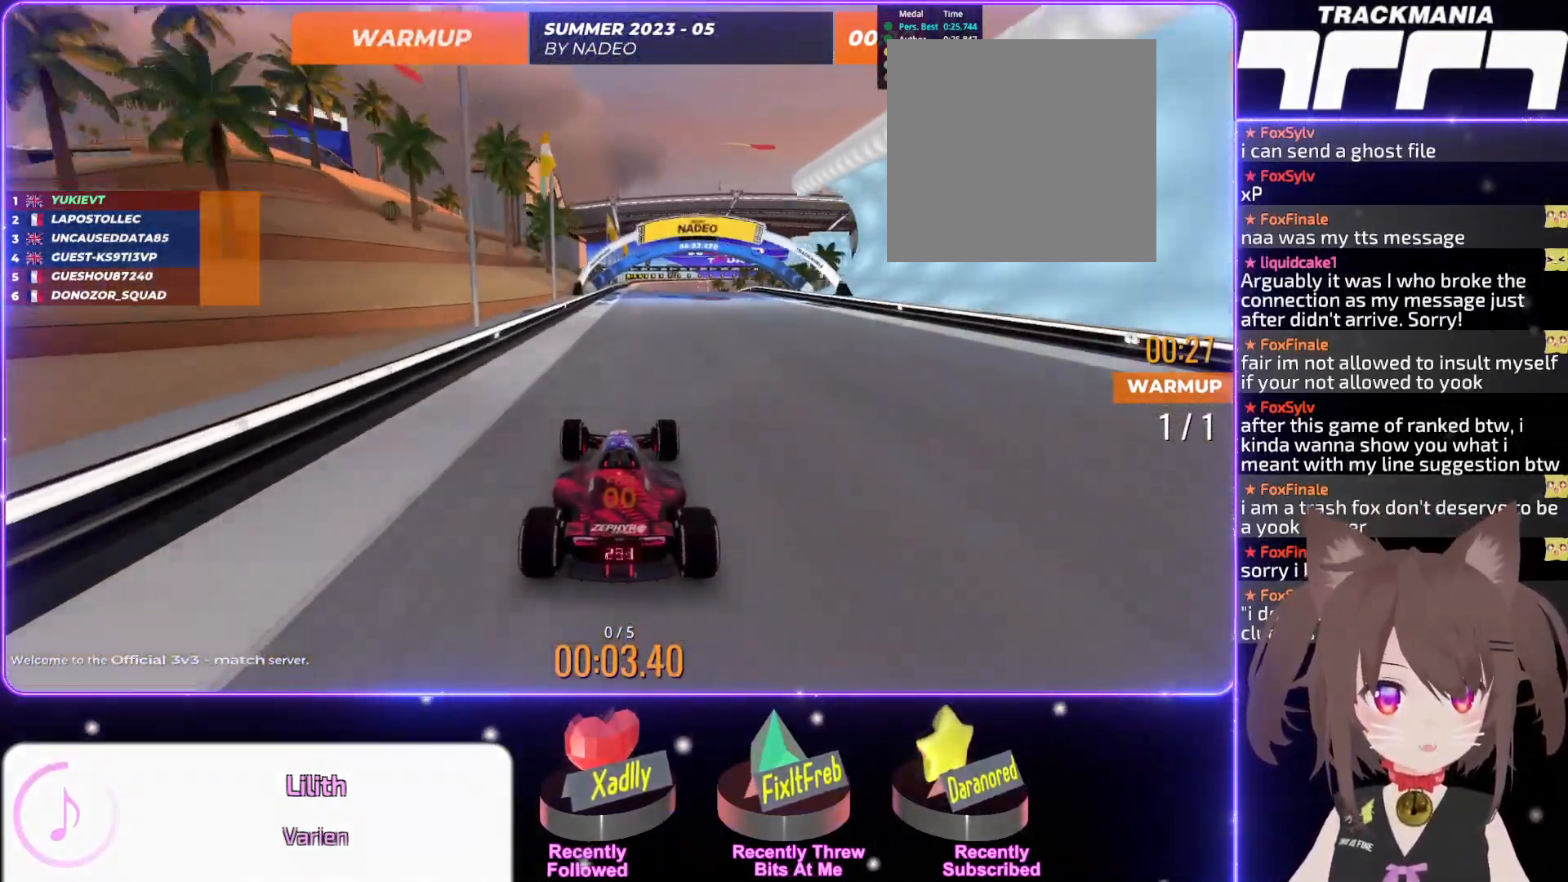
{"keys": ["up"], "events": [[217, "right", "down"], [300, "right", "up"]]}
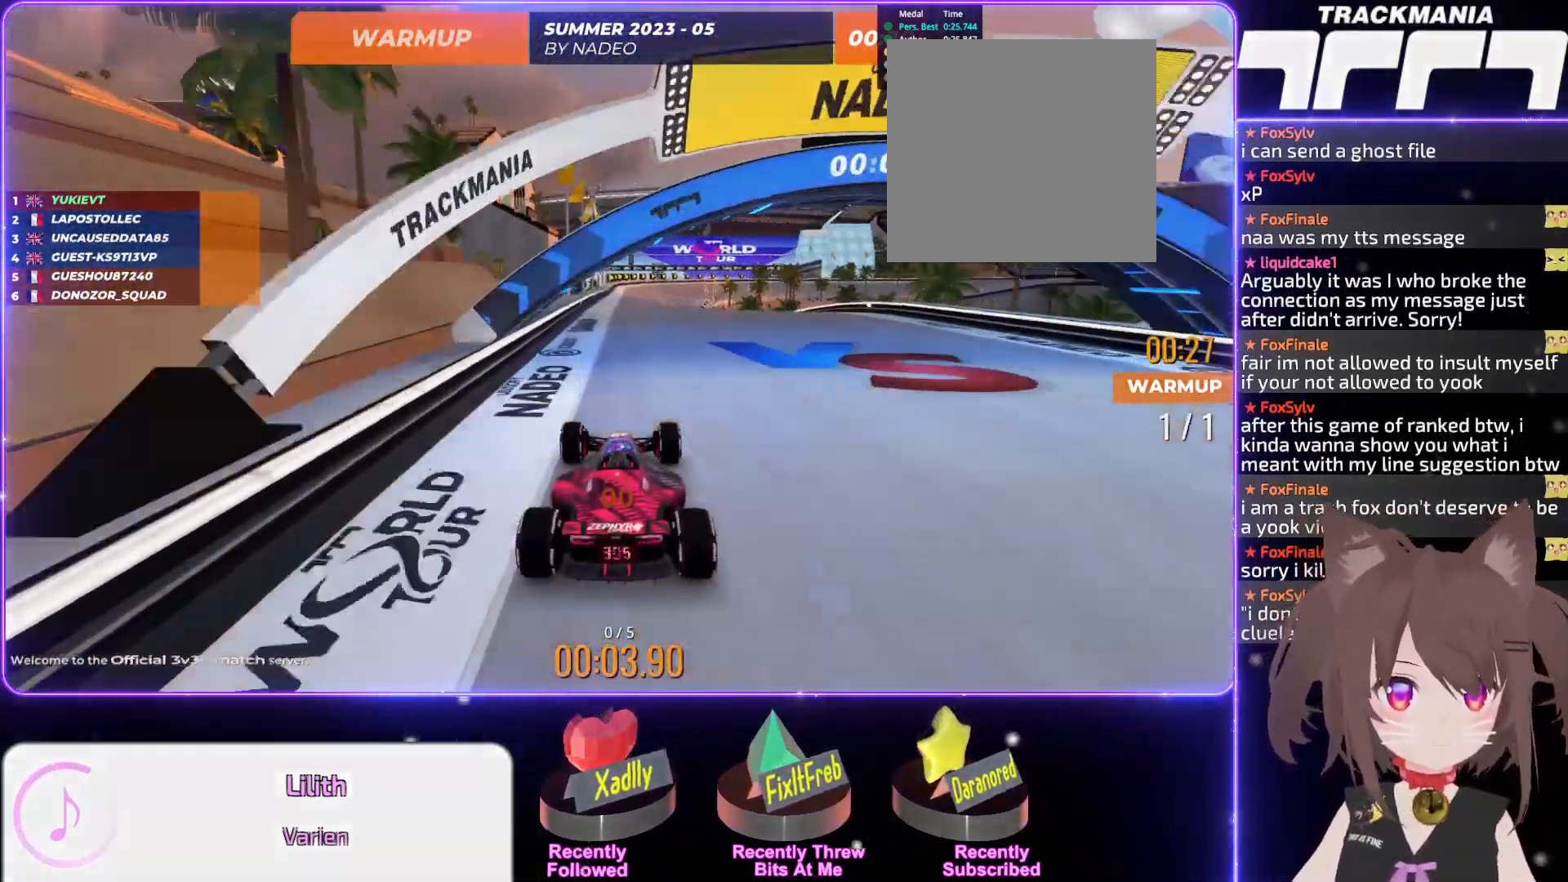
{"keys": ["up"], "events": [[367, "left", "down"], [434, "left", "up"]]}
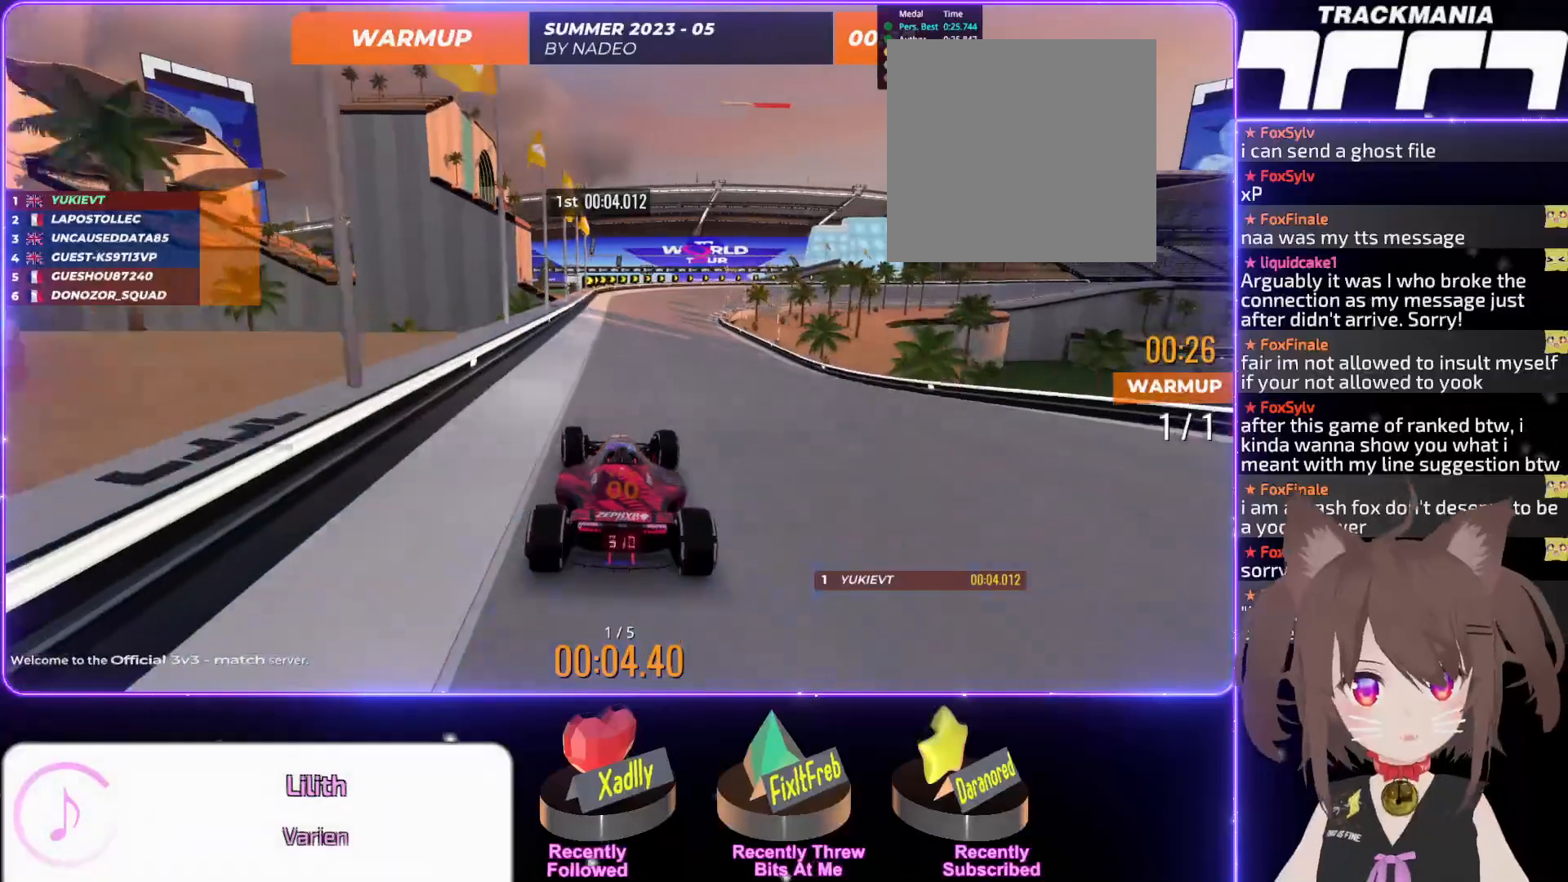
{"keys": ["right", "up"], "events": [[284, "right", "down"]]}
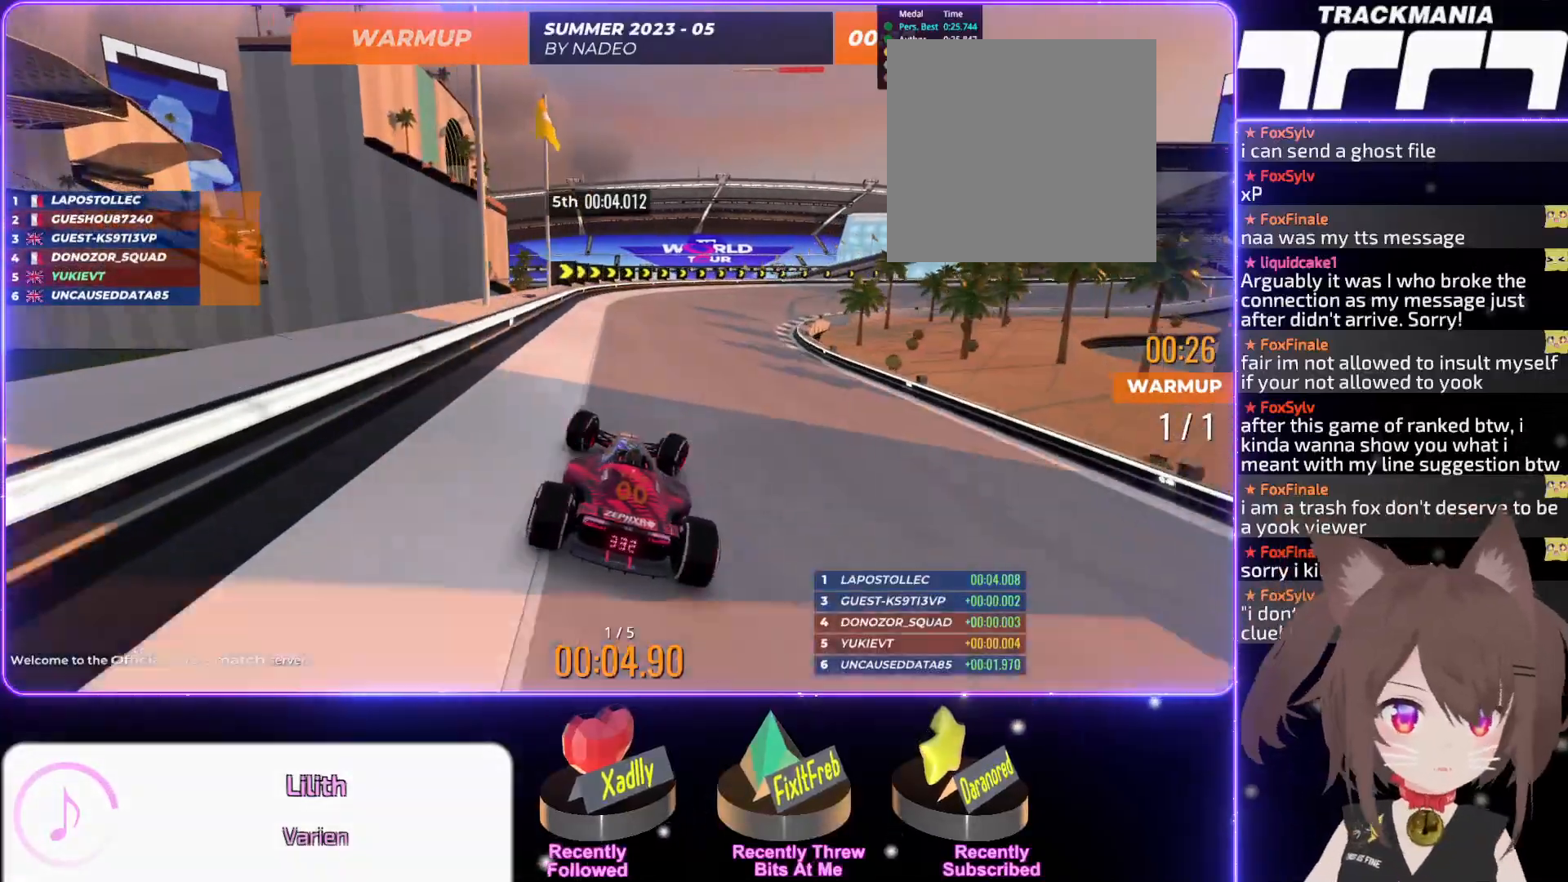
{"keys": ["right", "up"], "events": [[234, "right", "up"], [334, "right", "down"]]}
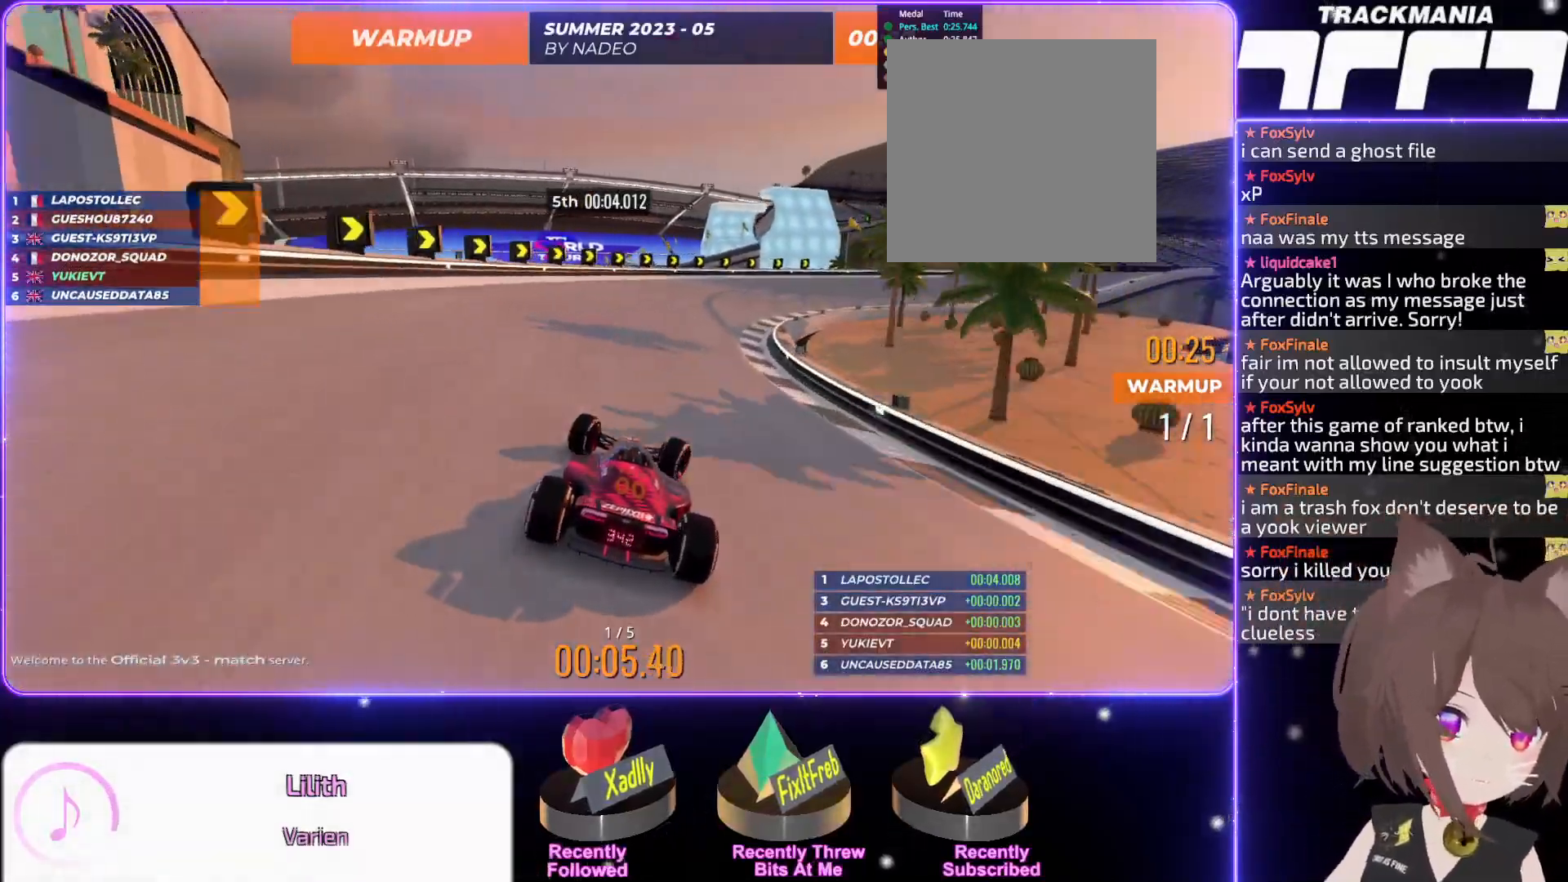
{"keys": ["right", "up"], "events": []}
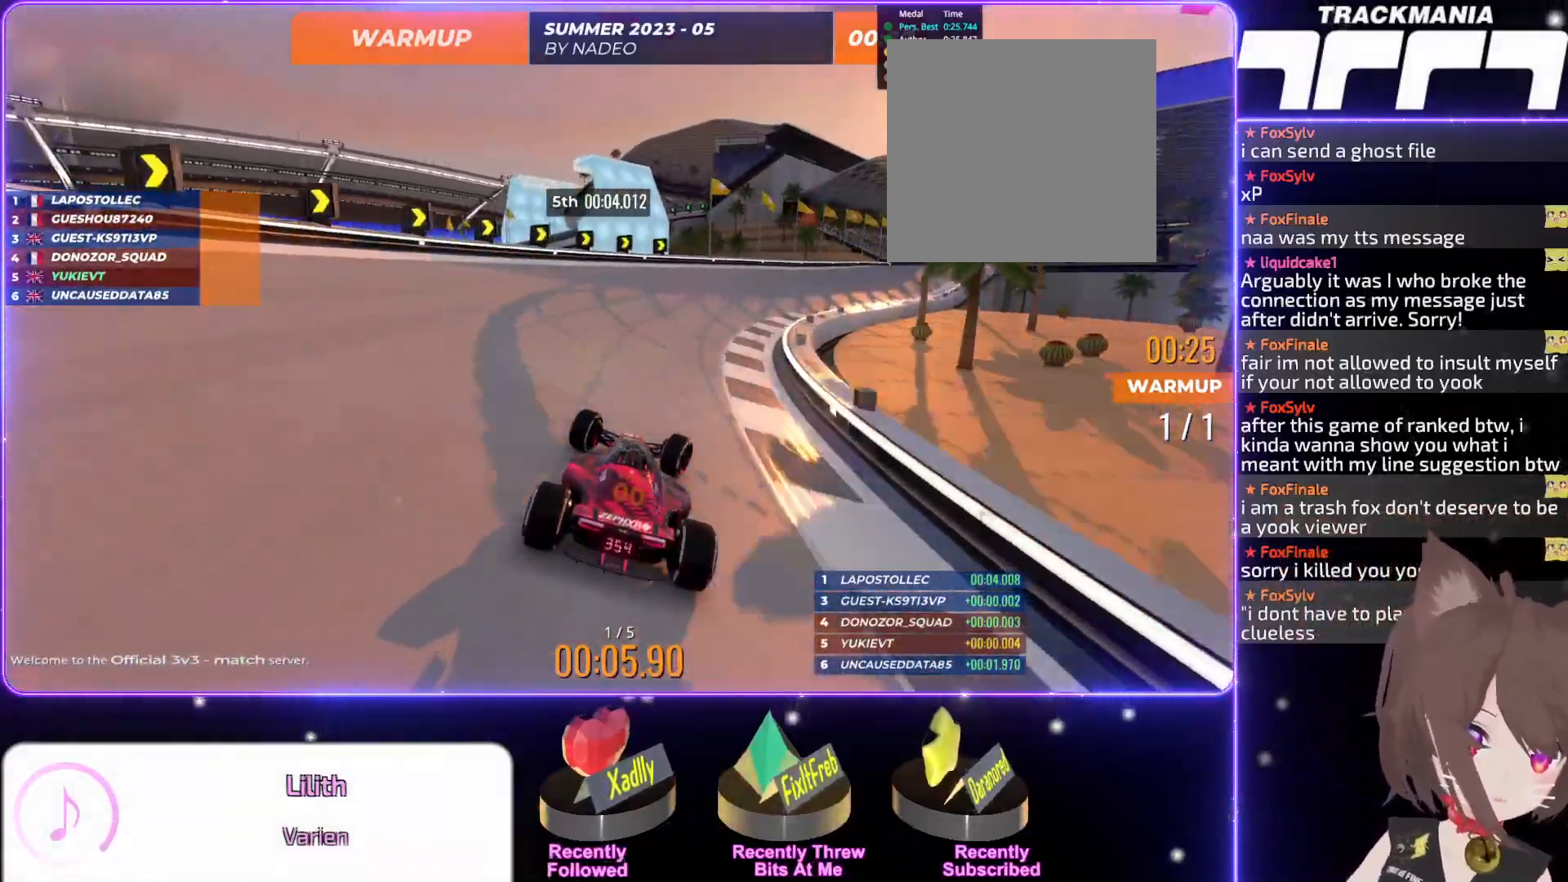
{"keys": ["up"], "events": [[384, "right", "up"]]}
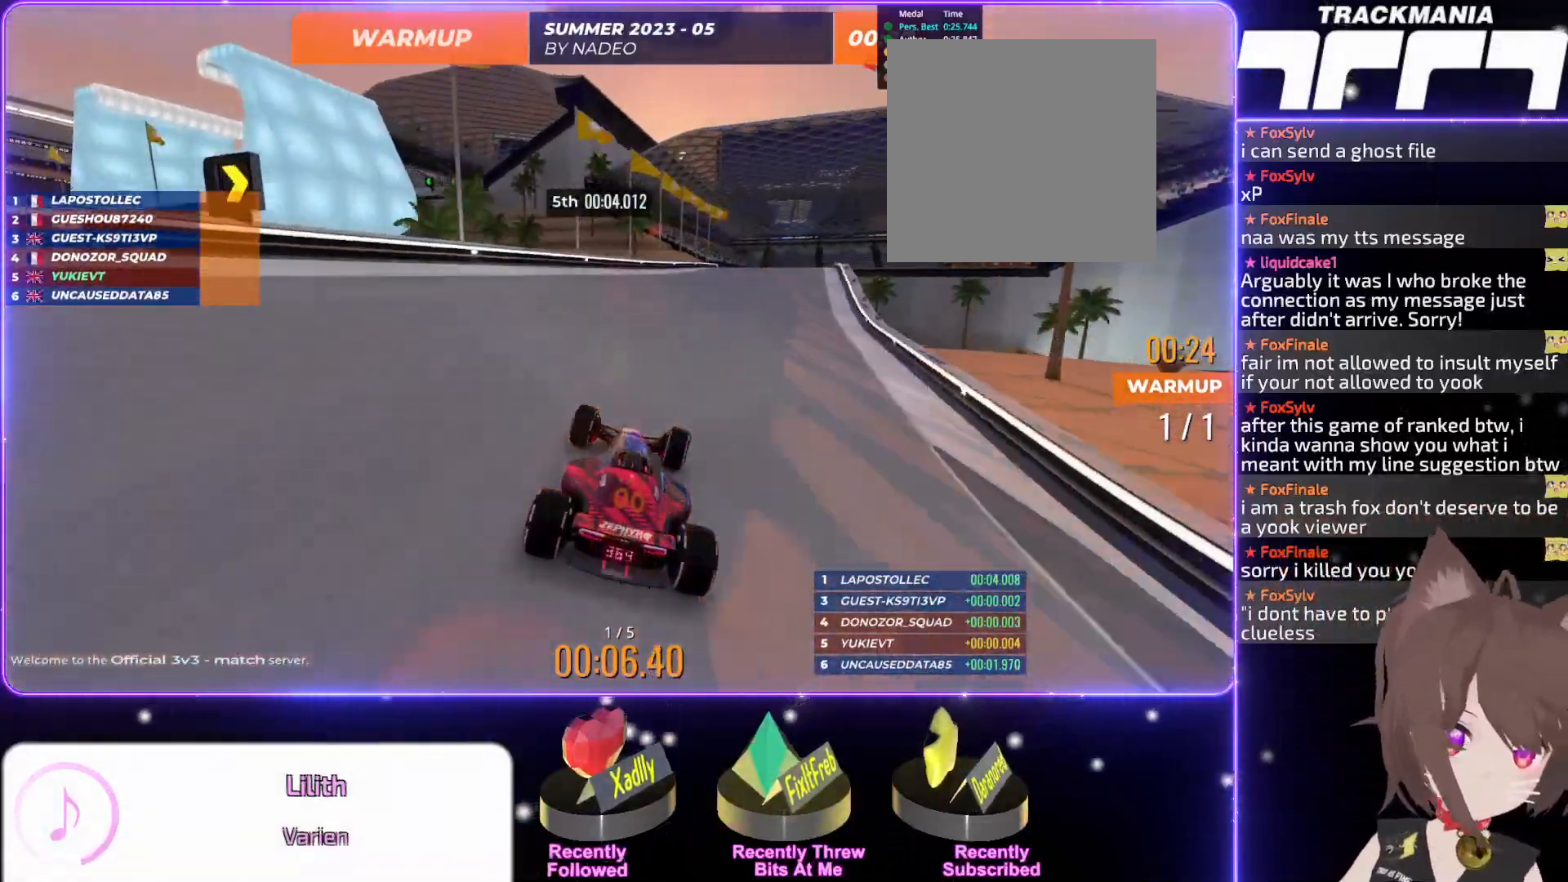
{"keys": ["right", "up"], "events": [[17, "right", "down"], [100, "right", "up"], [200, "right", "down"], [350, "right", "up"], [434, "right", "down"]]}
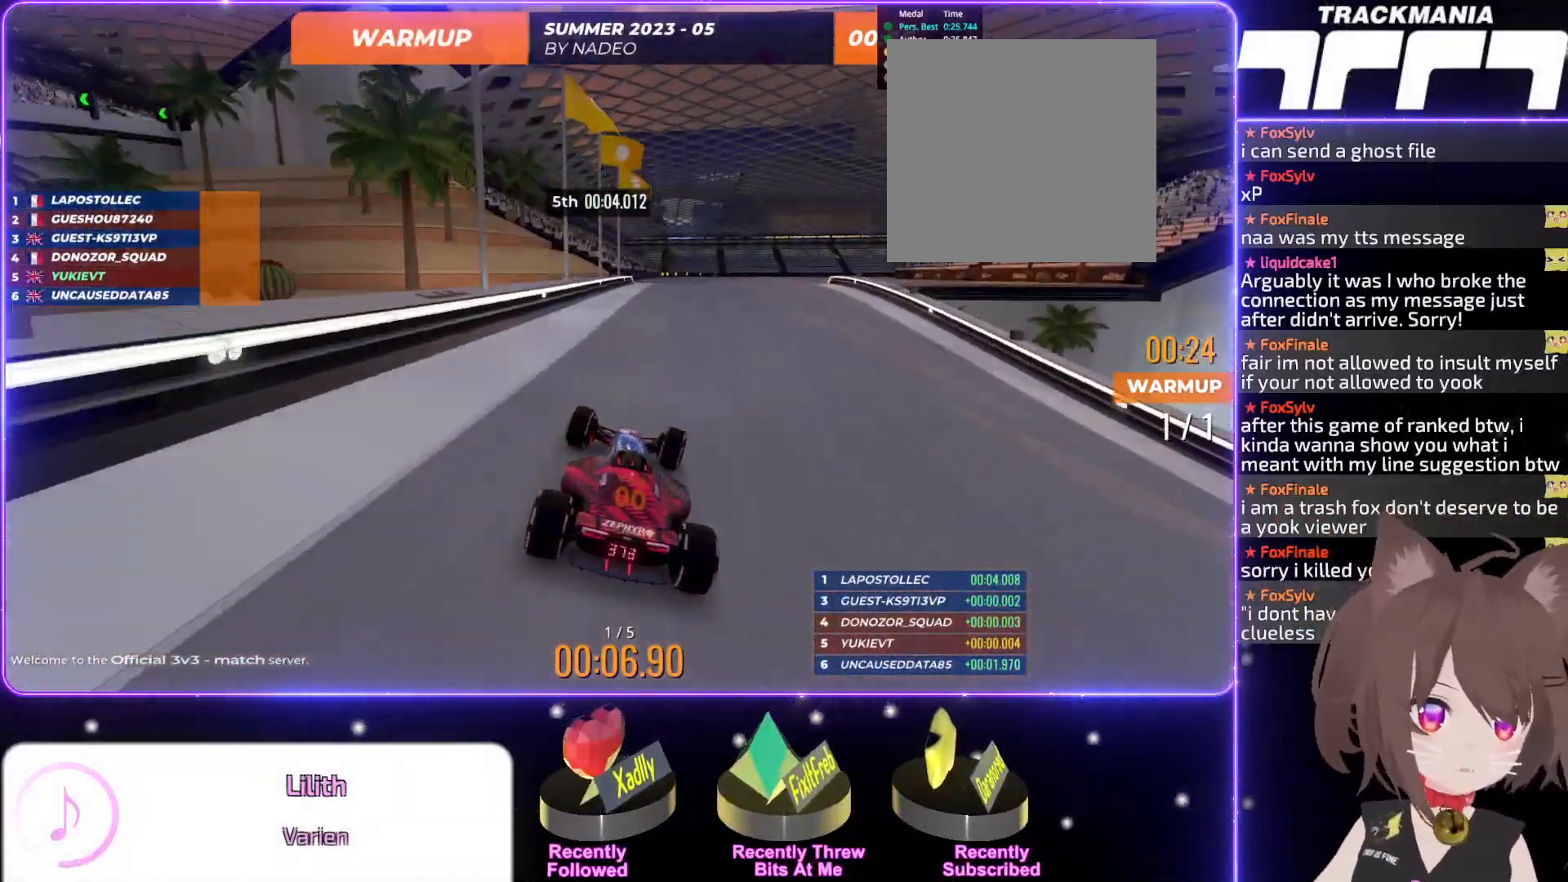
{"keys": ["right", "up"], "events": []}
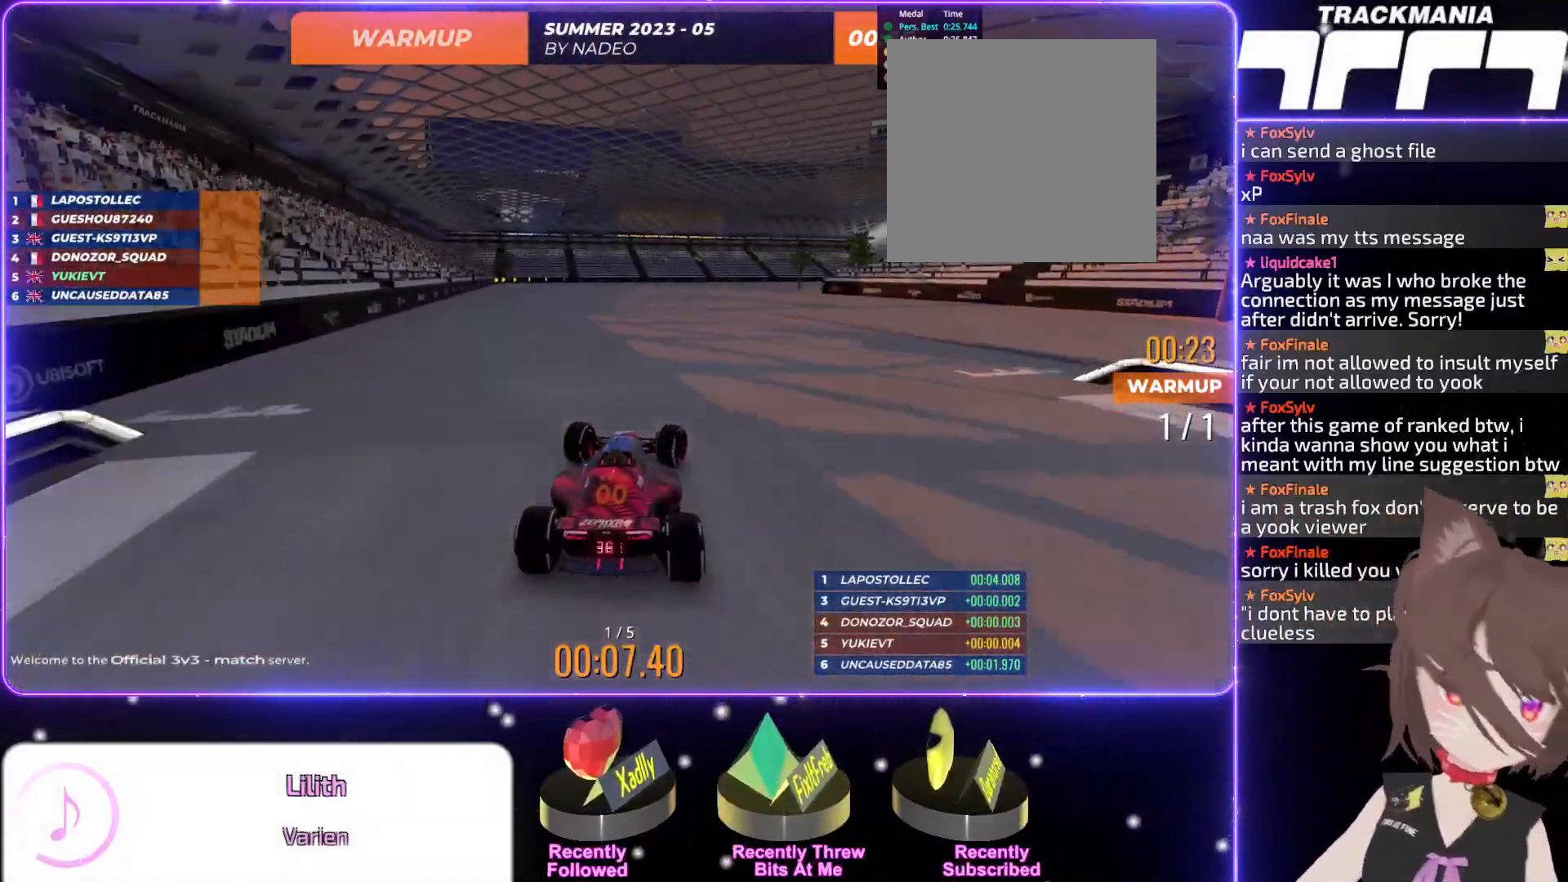
{"keys": ["up"], "events": [[50, "right", "up"], [167, "right", "down"], [284, "right", "up"], [384, "right", "down"], [450, "right", "up"]]}
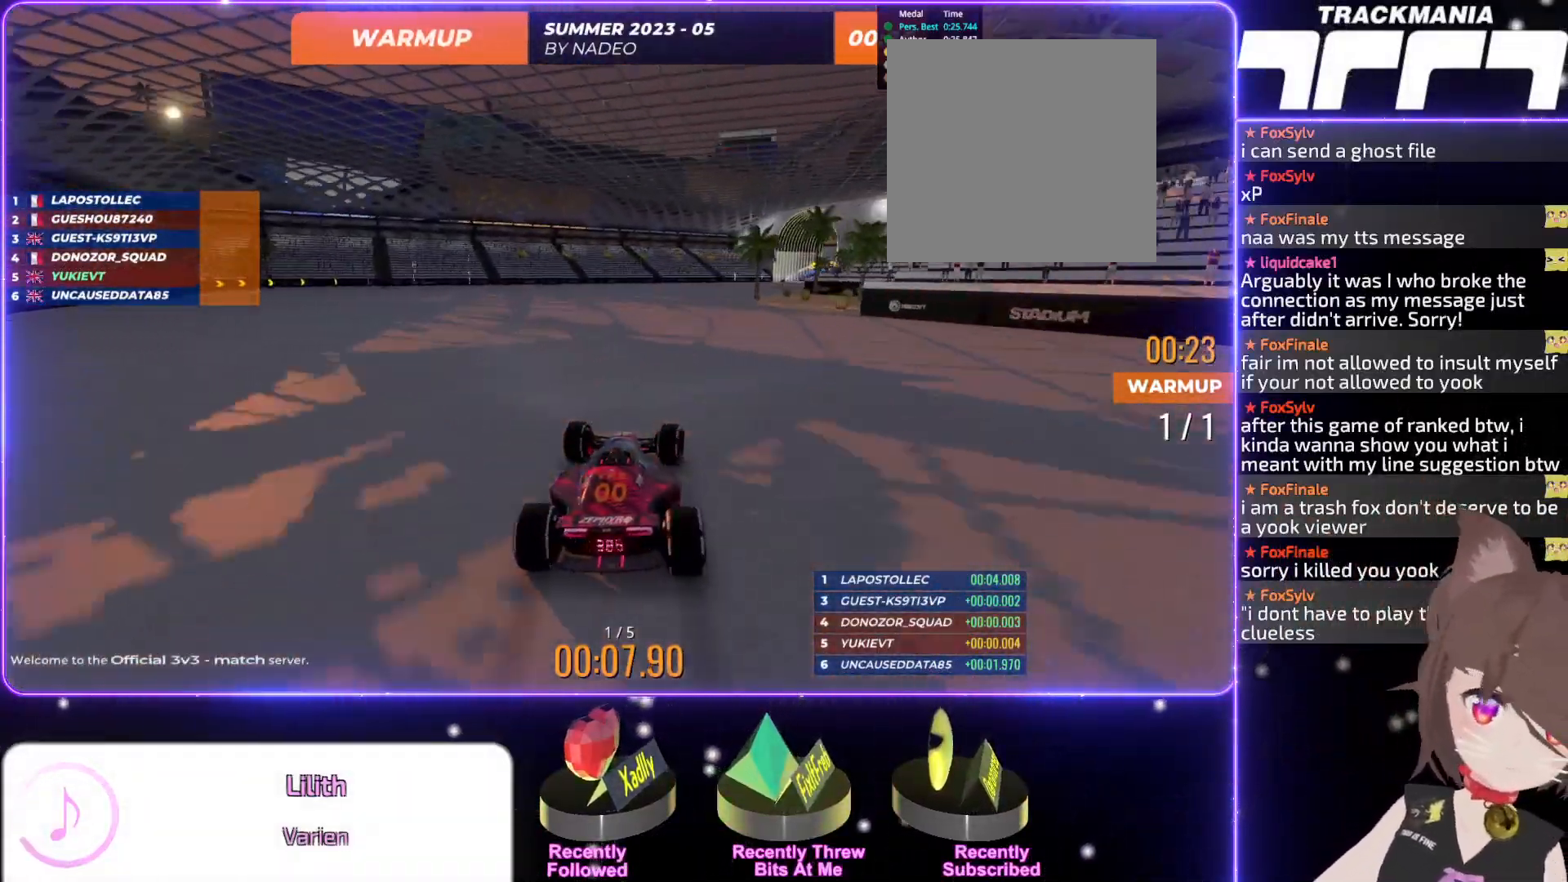
{"keys": ["up"], "events": [[50, "right", "down"], [100, "right", "up"], [217, "right", "down"], [284, "right", "up"]]}
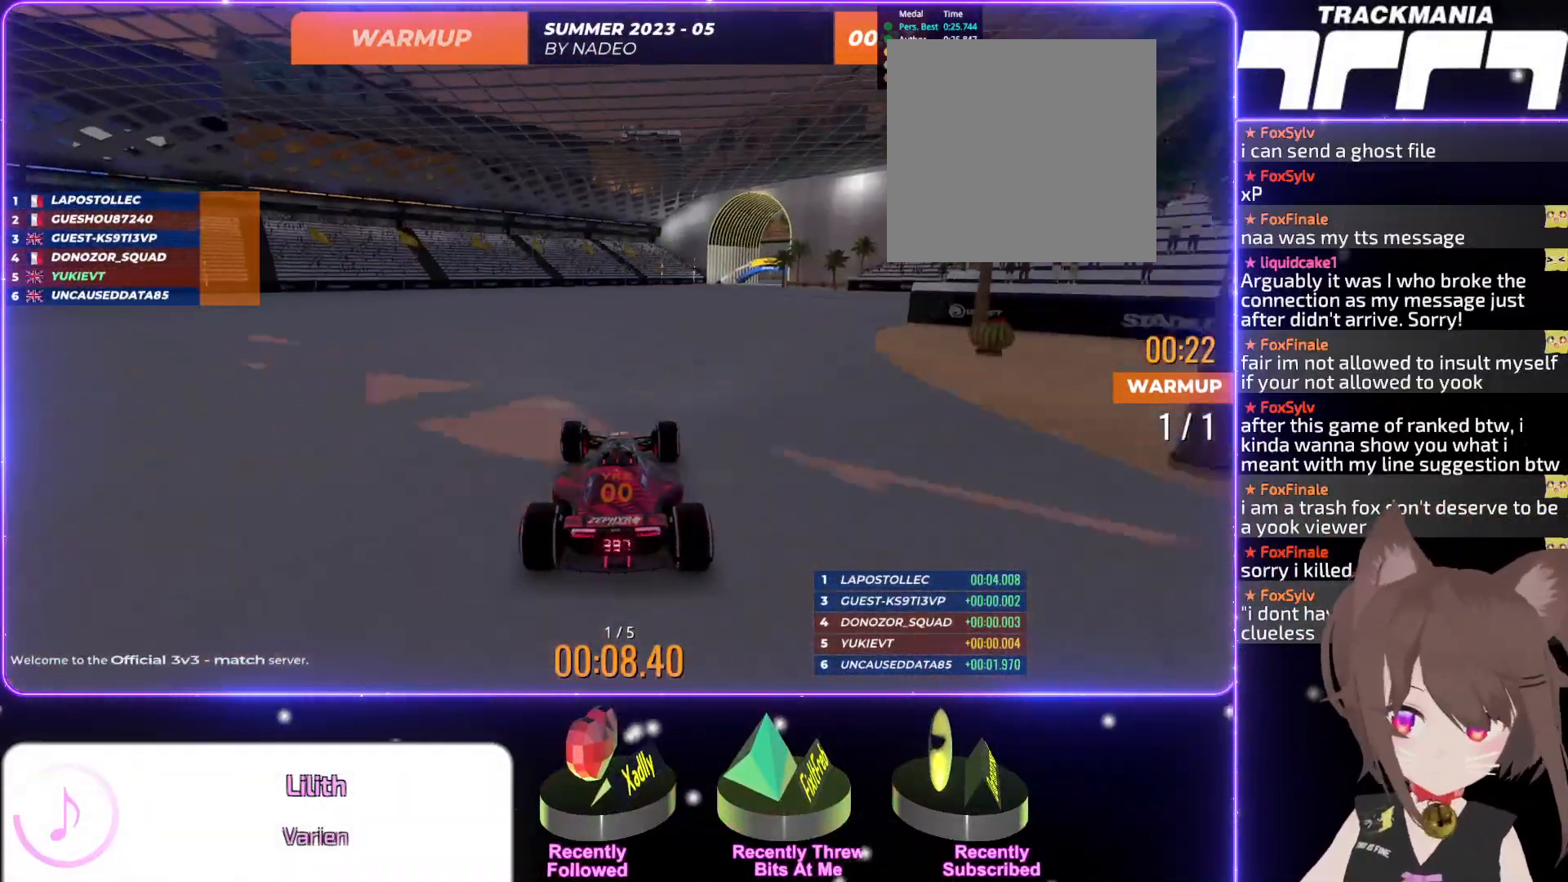
{"keys": ["right", "up"], "events": [[217, "right", "down"]]}
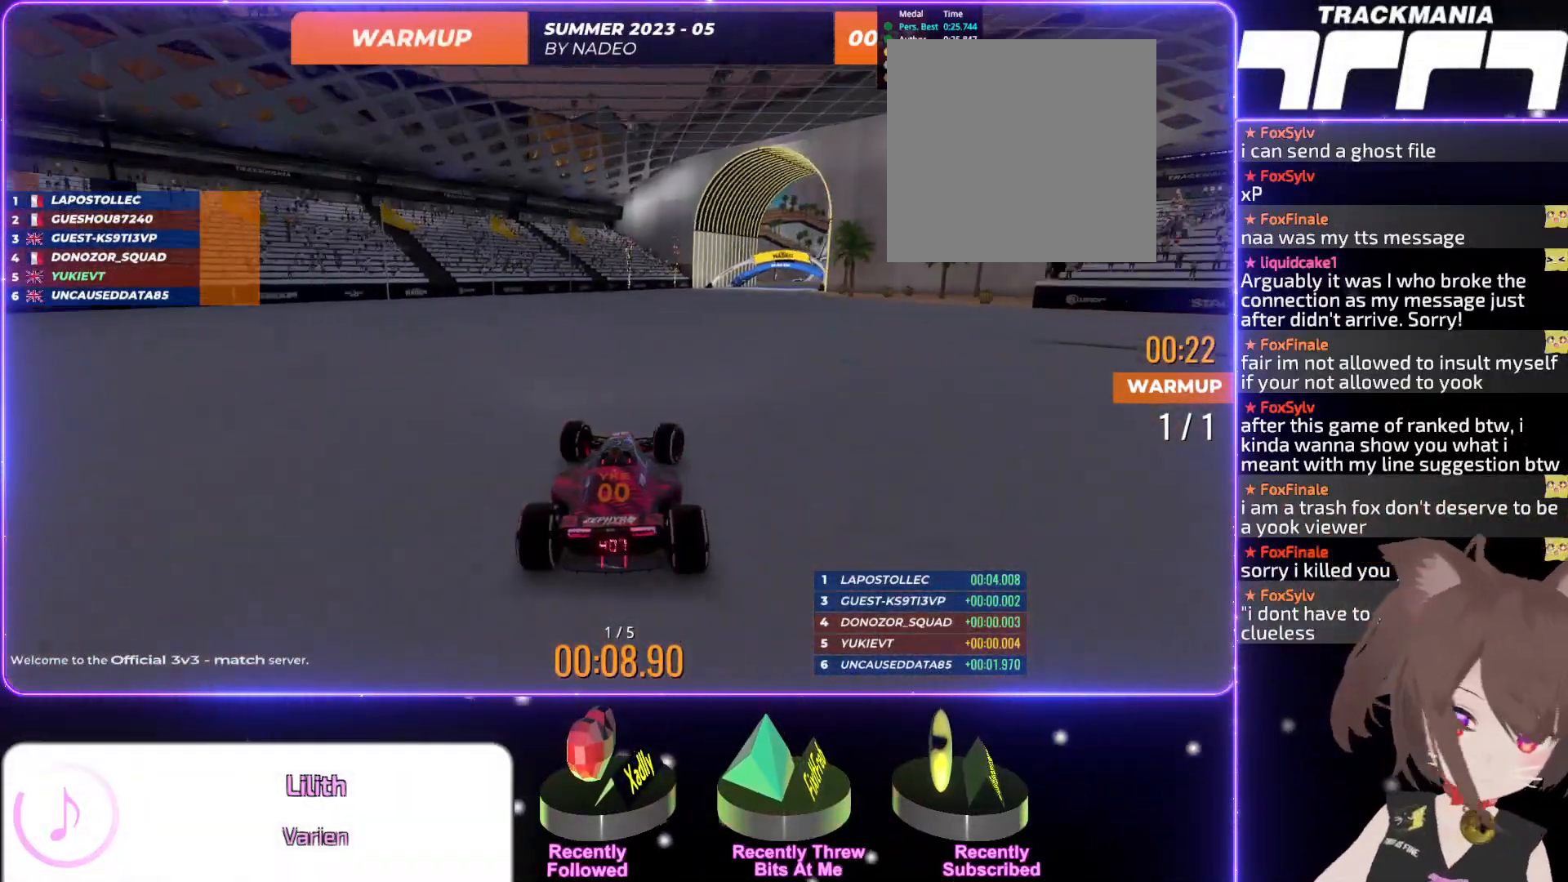
{"keys": ["up"], "events": [[400, "right", "up"]]}
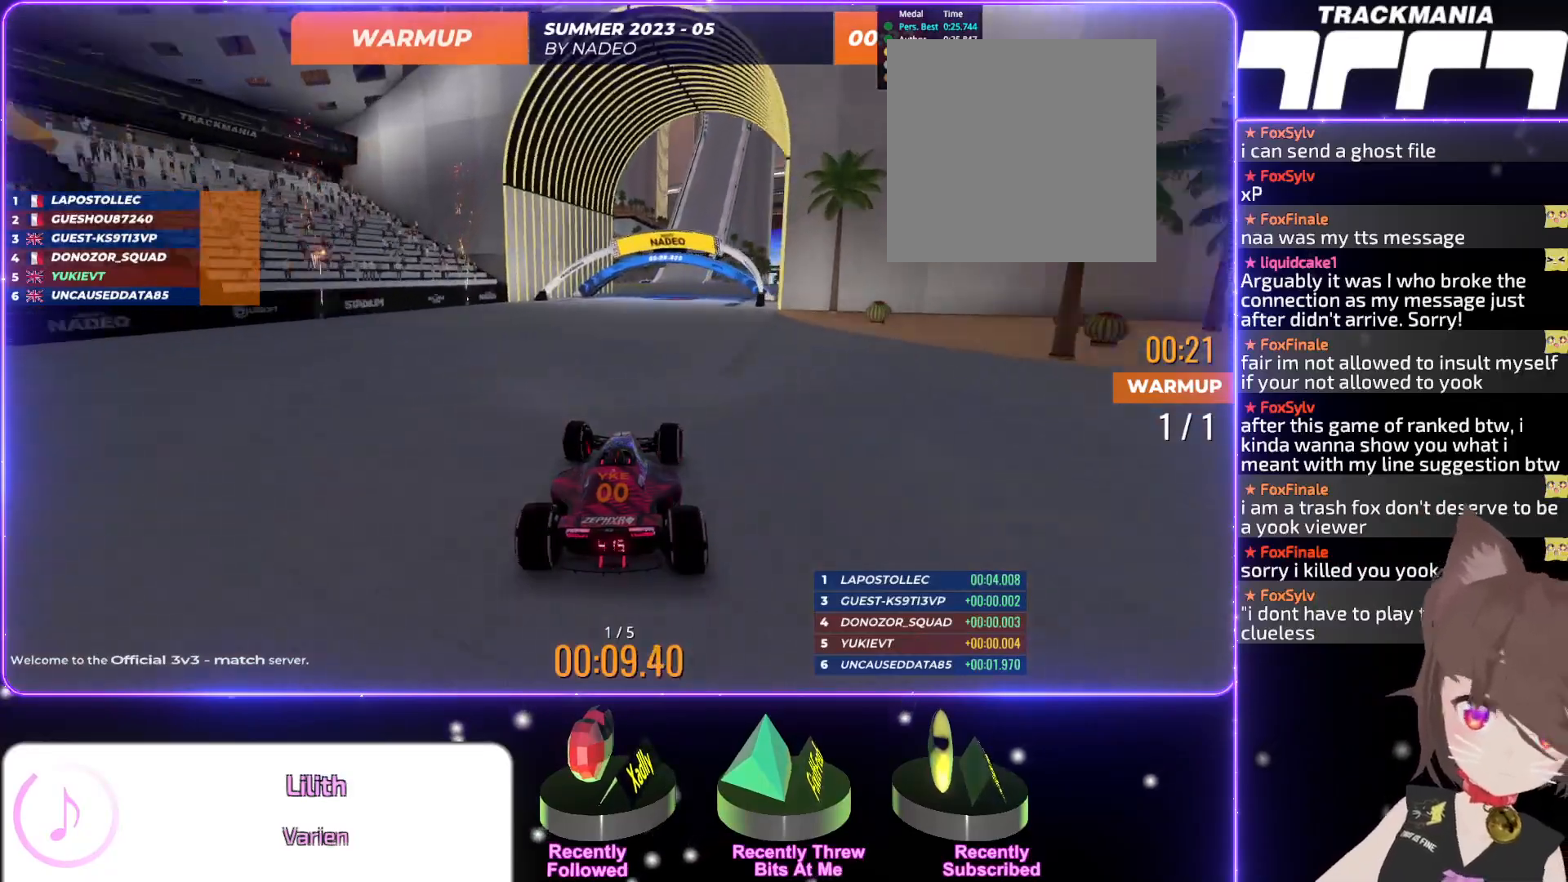
{"keys": ["up"], "events": [[184, "left", "down"], [250, "left", "up"]]}
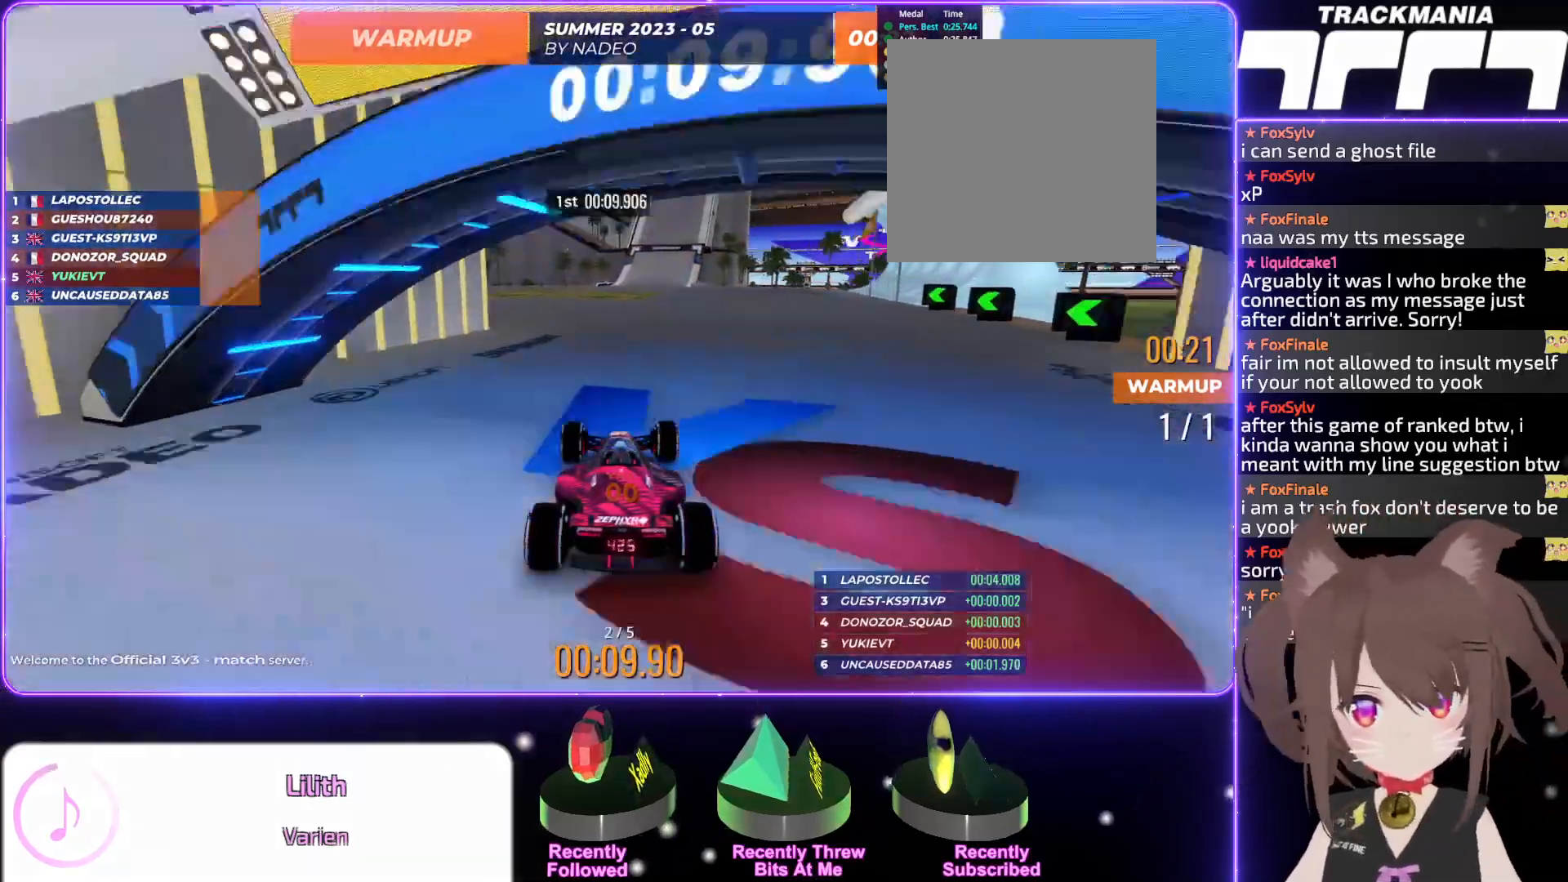
{"keys": ["up"], "events": [[167, "right", "down"], [467, "right", "up"]]}
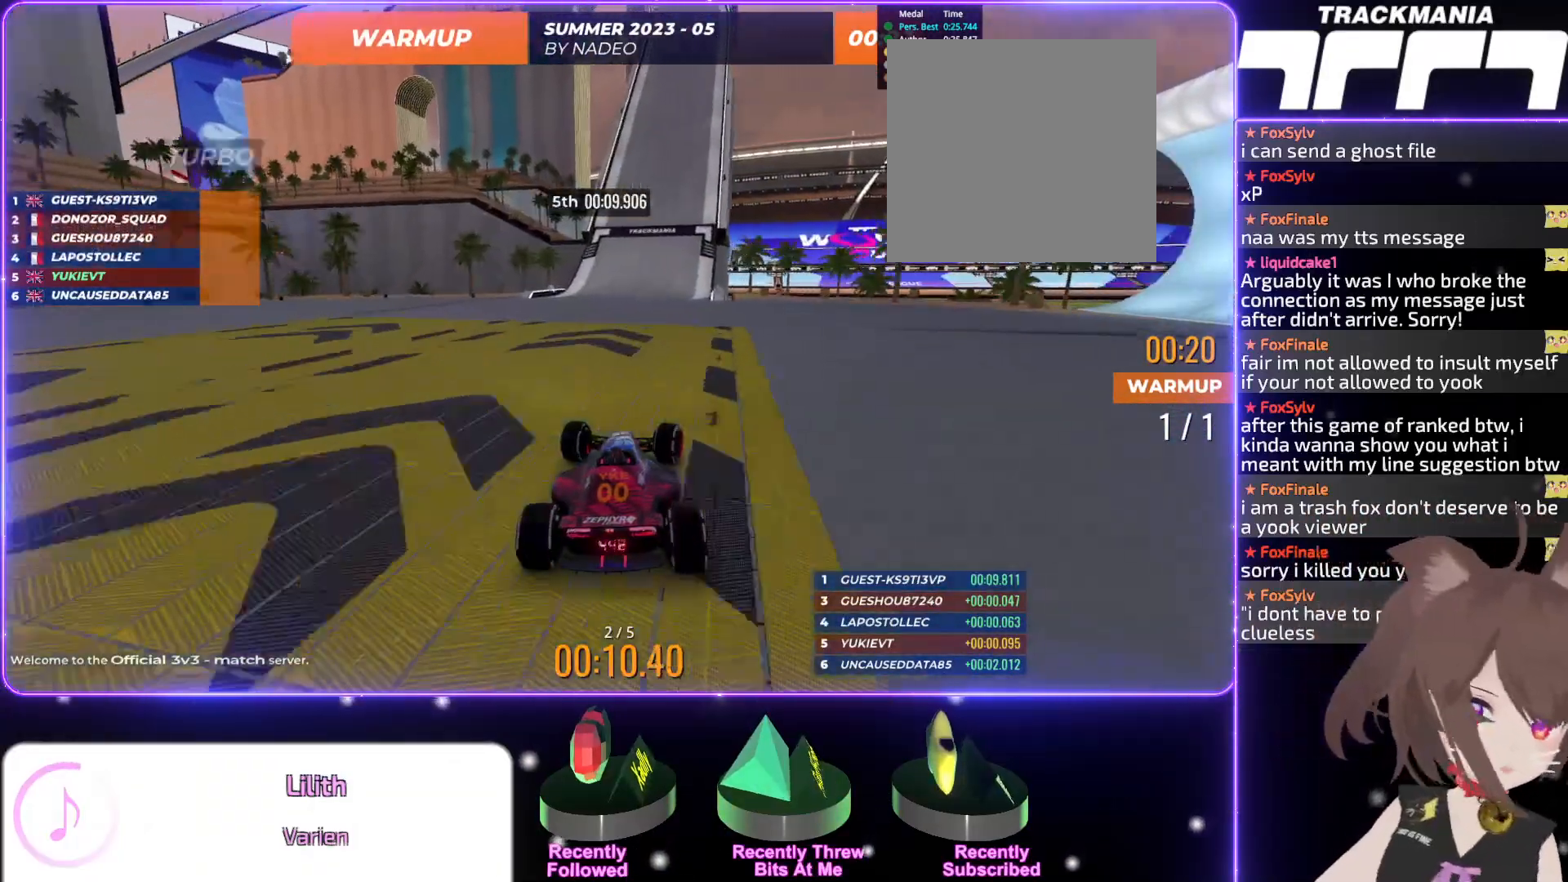
{"keys": ["up"], "events": [[67, "right", "down"], [150, "right", "up"]]}